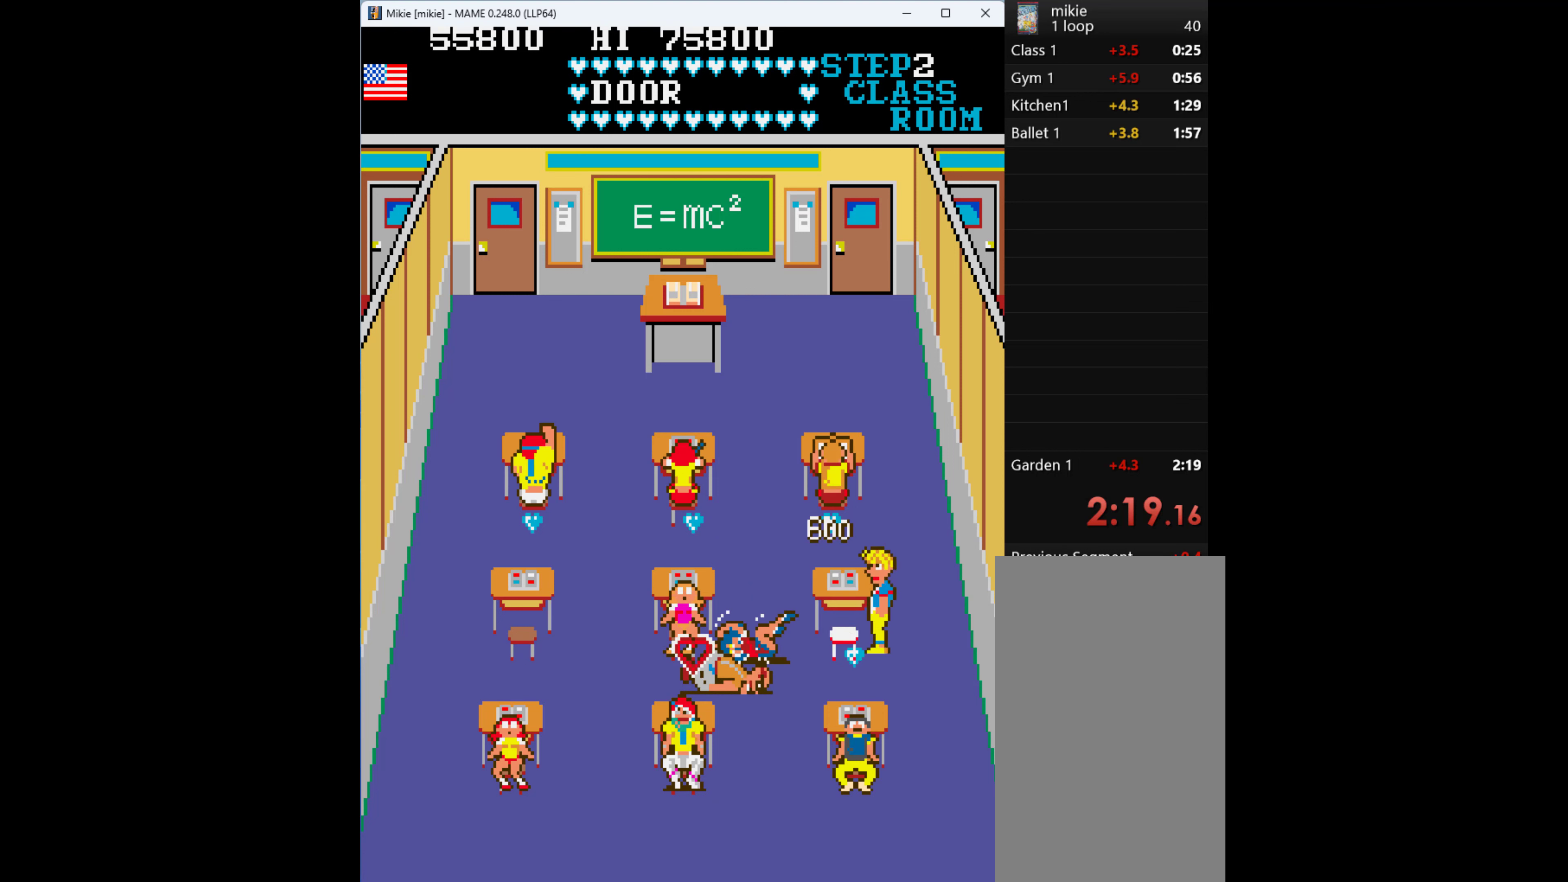
Gameplay with keyboard; each line is a JSON object with the keys held at the frame after it. "events" lists presses ("down") and releases ("up") of "1", "2", "3", "4", "a", "alt", "ctrl", "d", "down", "e", "h", "left", "q", "r", "right", "s", "shift", "space", "tab", "up", "w", "x" and "z" between this image and that frame as [ms after this image, input, new state], when the widget could be followed in between. No other keys are recorded. Mouse input is not recorded.
{"keys": ["right"], "events": [[234, "right", "down"], [267, "left", "up"]]}
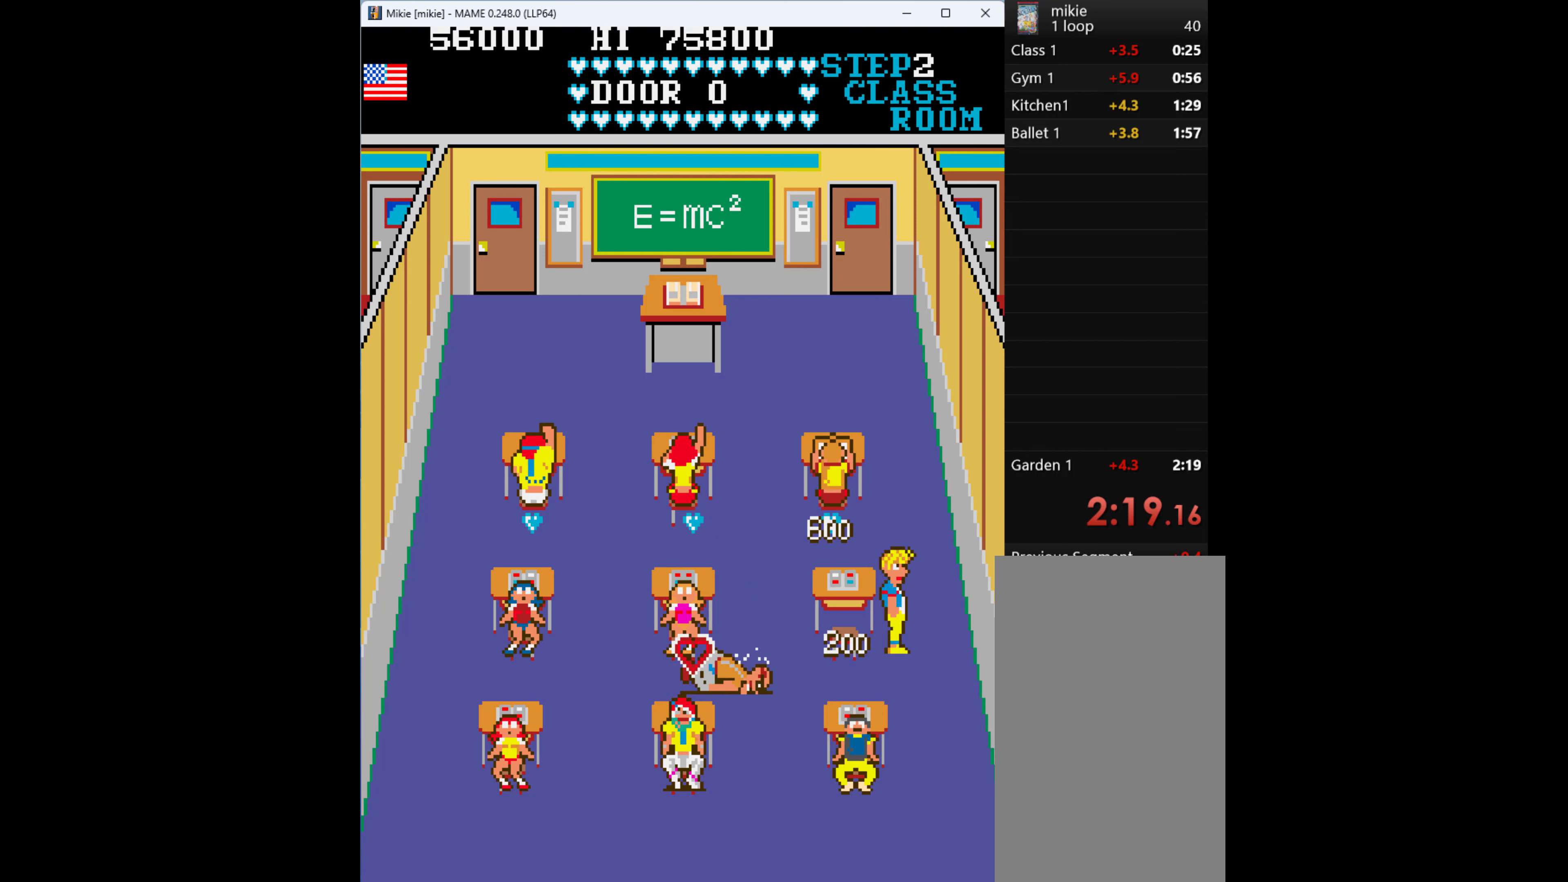
{"keys": ["up"], "events": [[67, "up", "down"], [167, "right", "up"]]}
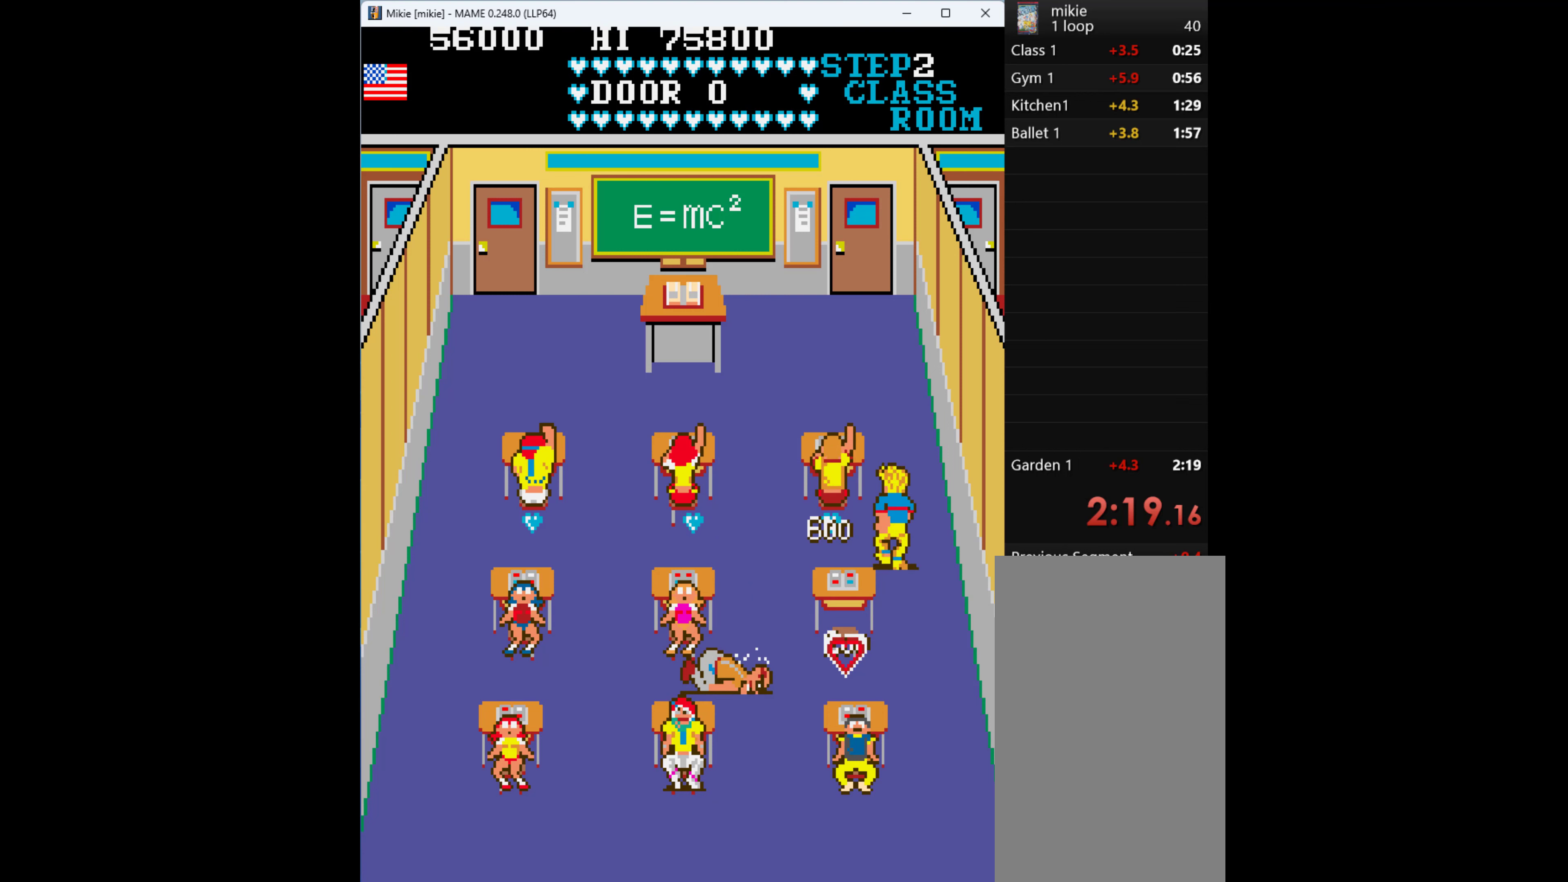
{"keys": [], "events": [[334, "left", "down"], [334, "up", "up"], [467, "left", "up"]]}
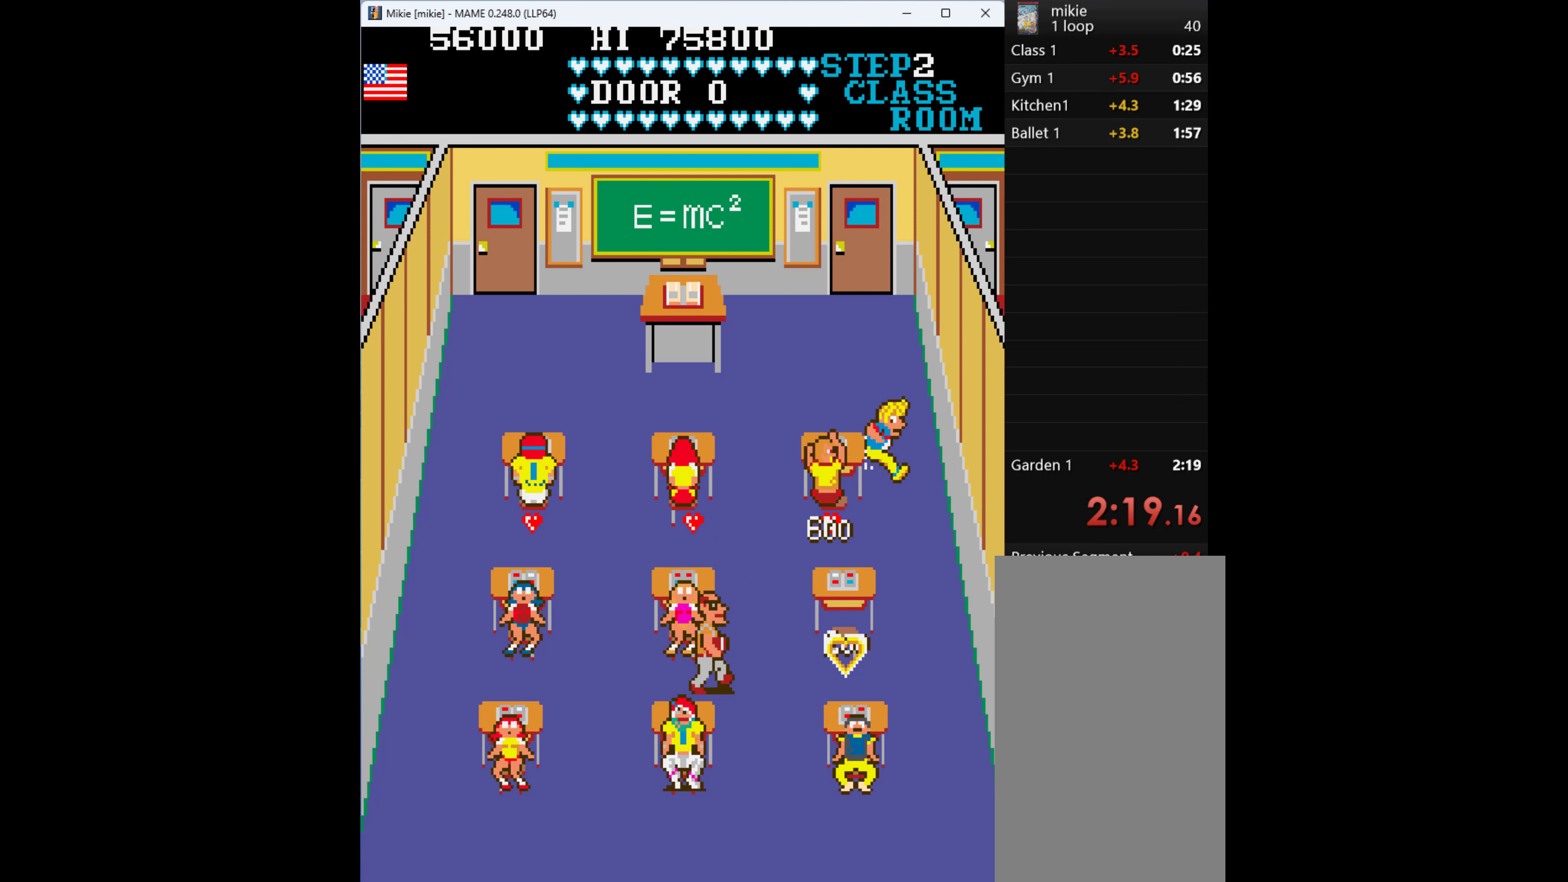
{"keys": ["left"], "events": [[167, "left", "down"], [234, "left", "up"], [267, "left", "down"], [400, "left", "up"], [467, "left", "down"]]}
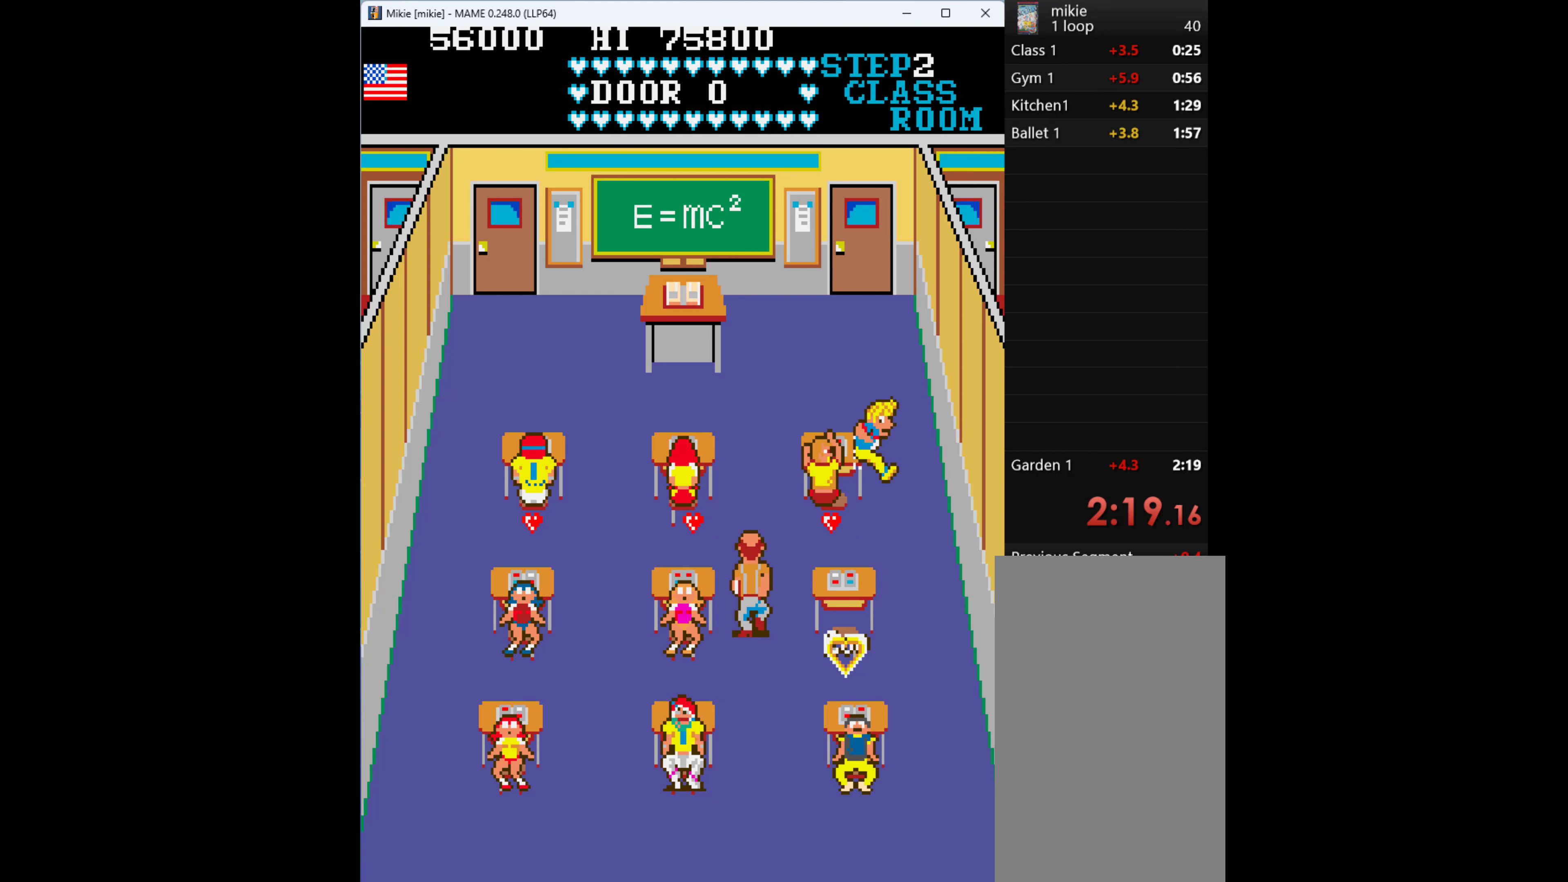
{"keys": ["right"], "events": [[67, "left", "up"], [100, "left", "down"], [167, "left", "up"], [267, "right", "down"]]}
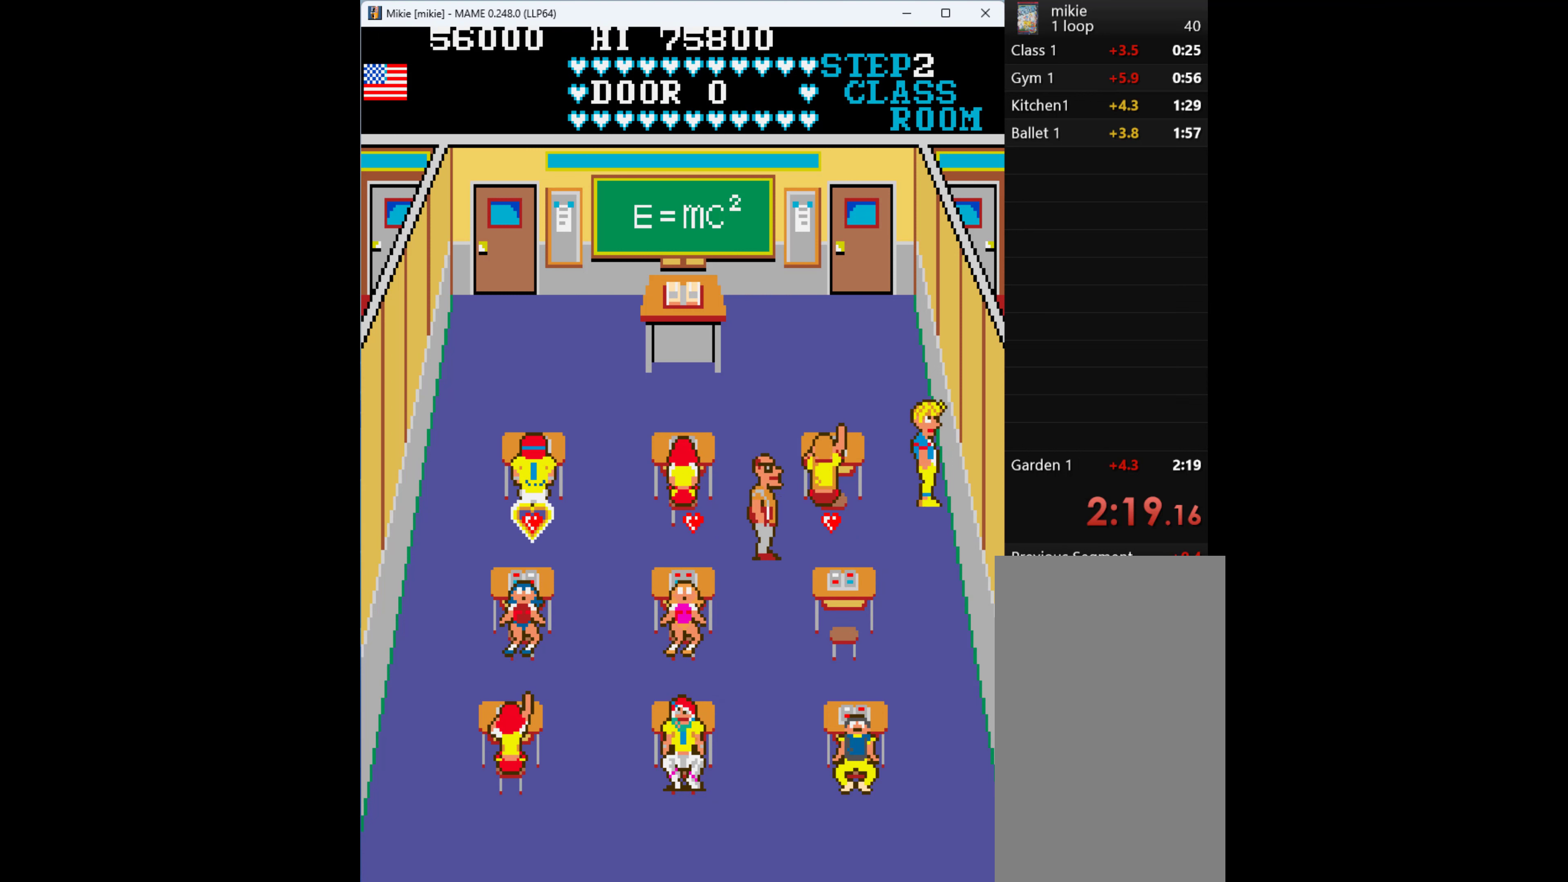
{"keys": [], "events": [[67, "down", "down"], [100, "right", "up"], [167, "down", "up"], [167, "left", "down"], [334, "left", "up"]]}
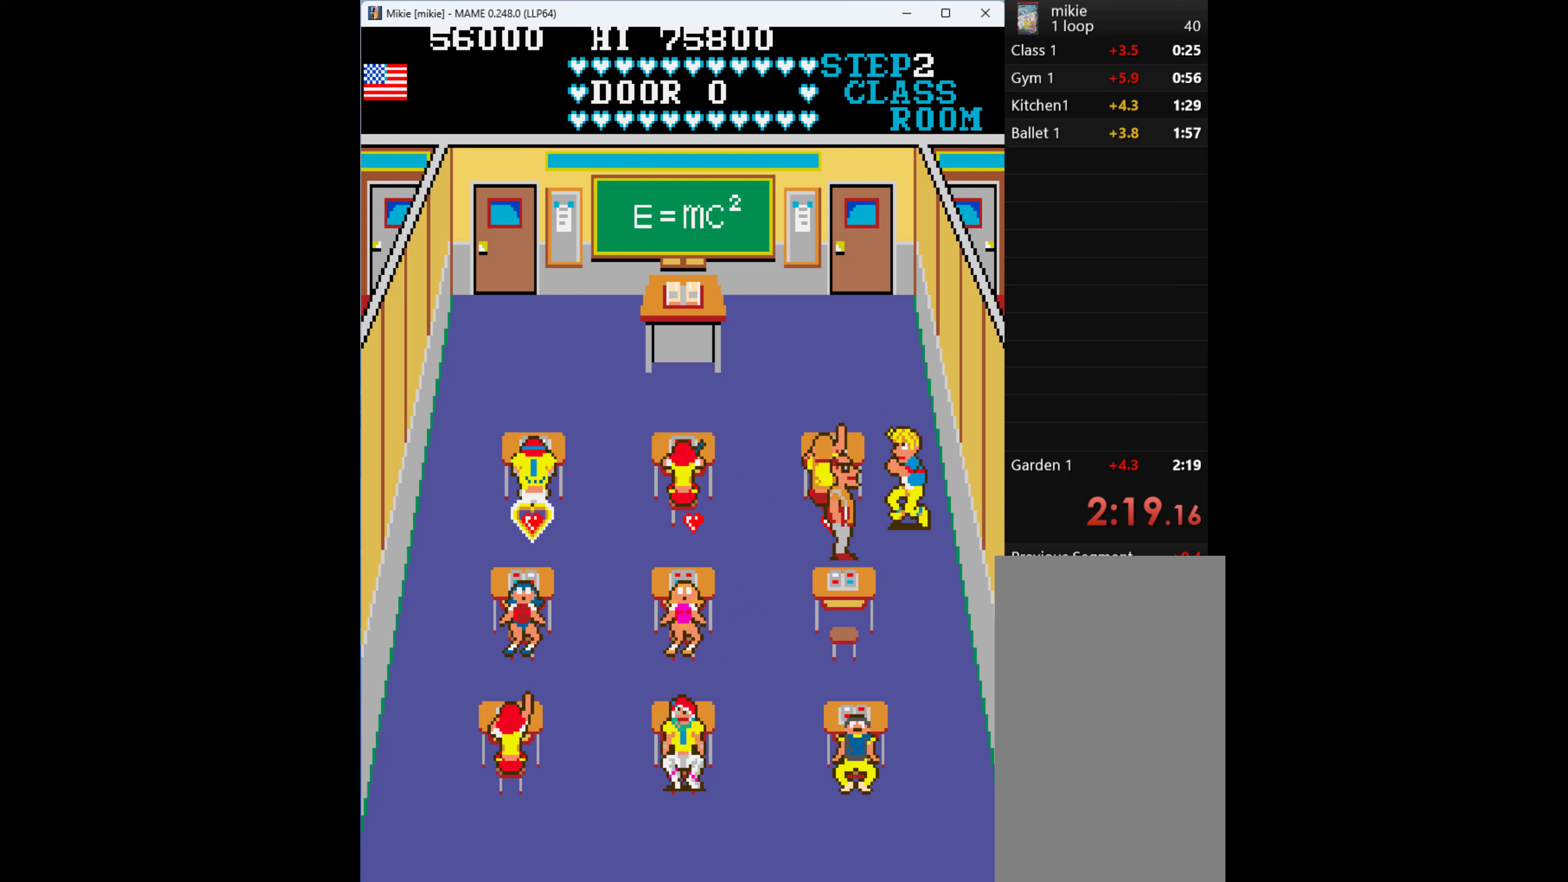
{"keys": [], "events": [[233, "q", "down"], [400, "q", "up"]]}
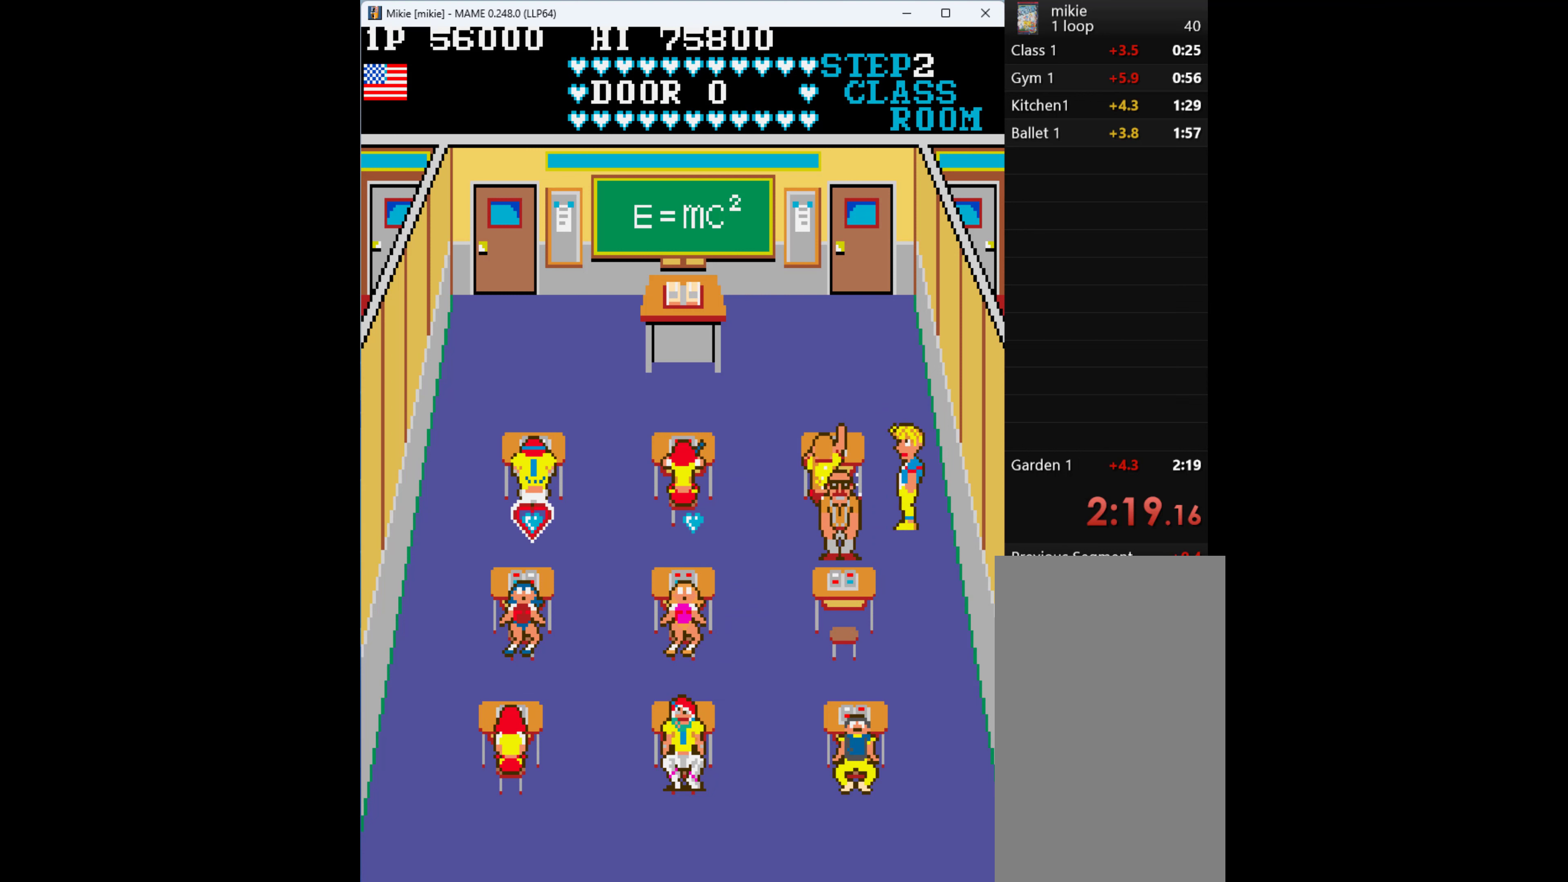
{"keys": [], "events": [[33, "down", "down"], [100, "left", "down"], [200, "down", "up"], [267, "q", "down"], [367, "left", "up"], [467, "q", "up"]]}
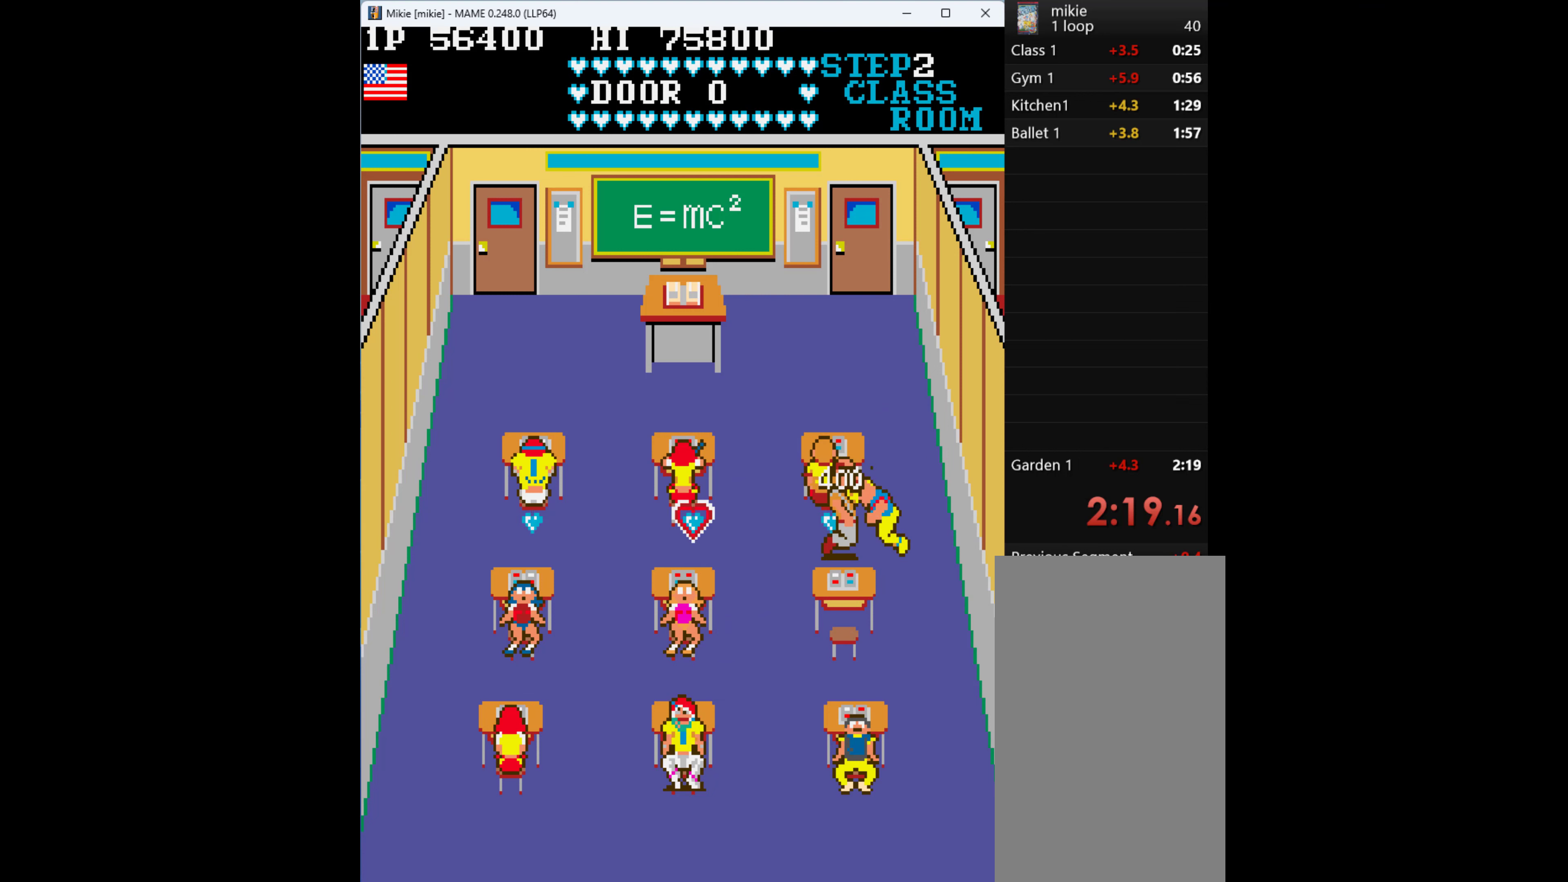
{"keys": ["left"], "events": [[233, "up", "down"], [467, "left", "down"], [467, "up", "up"]]}
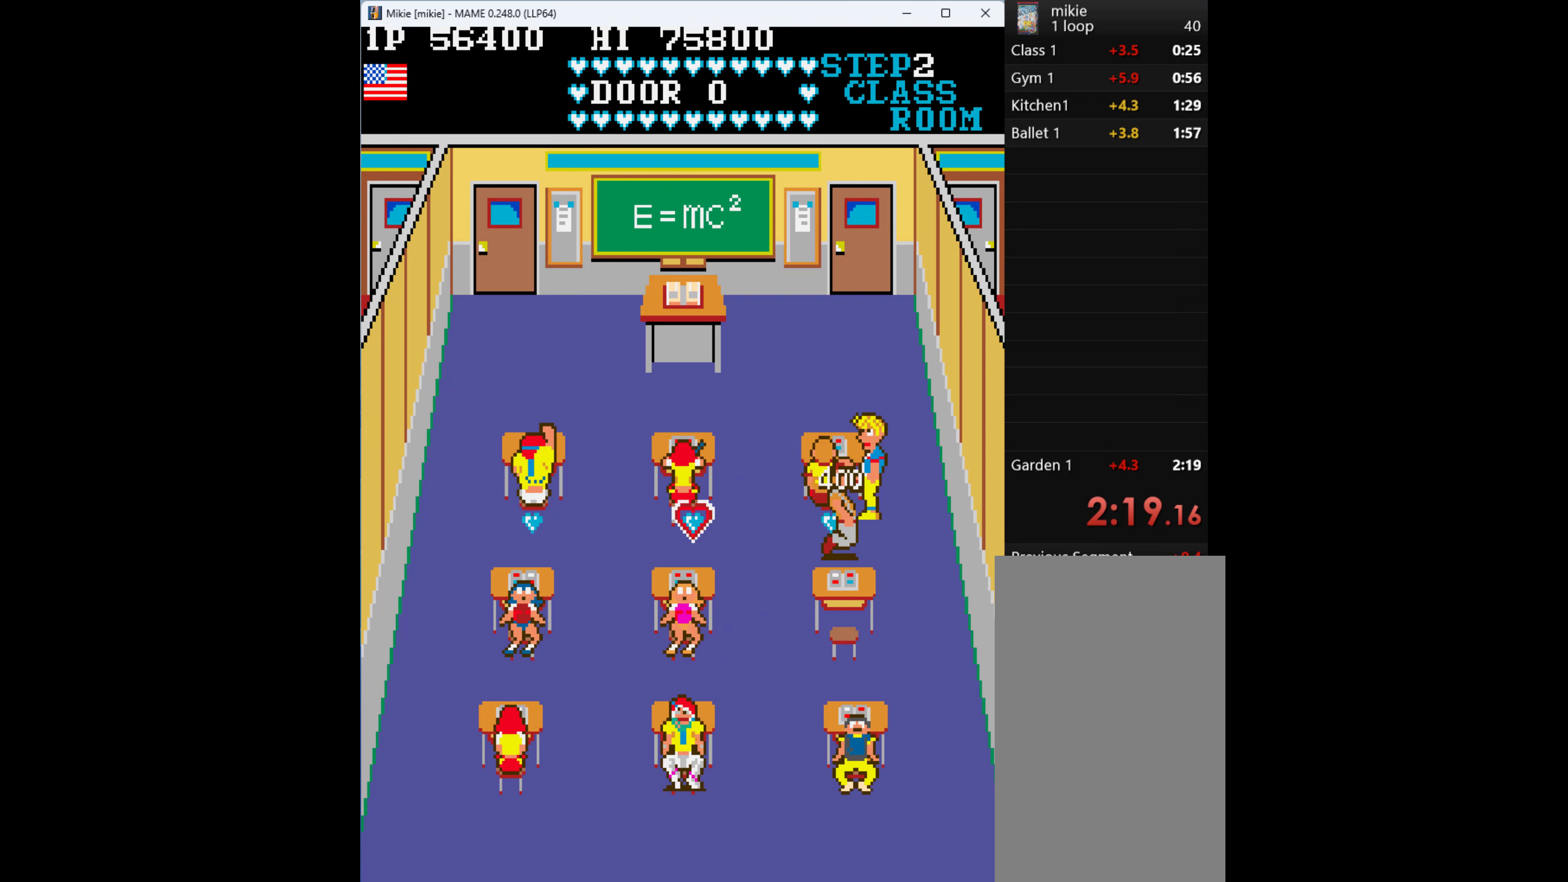
{"keys": ["left"], "events": [[100, "left", "up"], [200, "left", "down"], [300, "left", "up"], [367, "left", "down"], [400, "left", "up"], [500, "left", "down"]]}
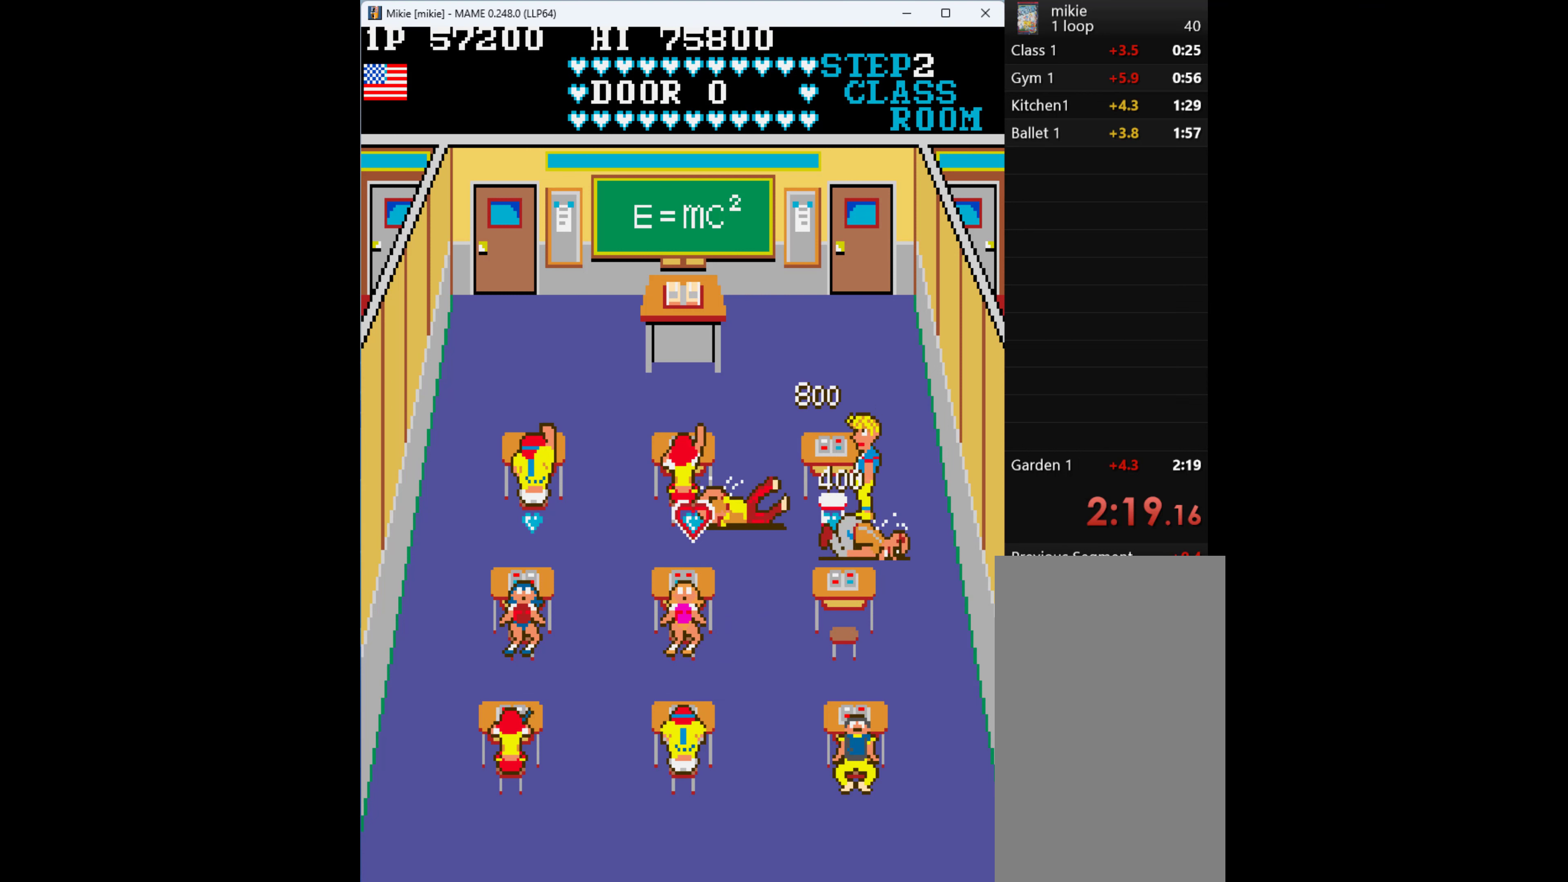
{"keys": ["left"], "events": []}
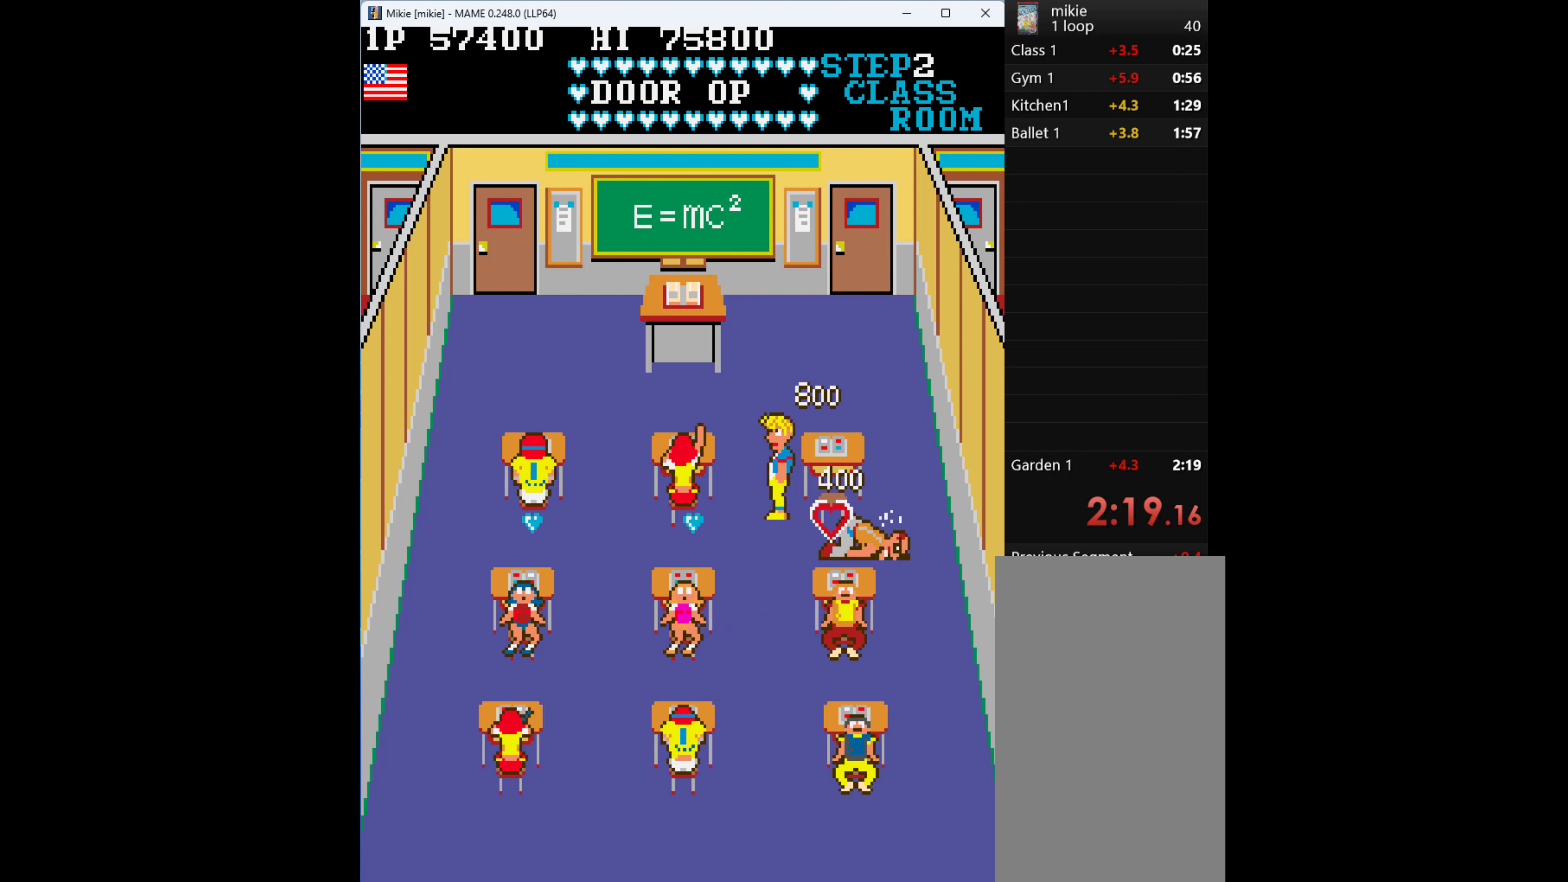
{"keys": [], "events": [[400, "left", "up"]]}
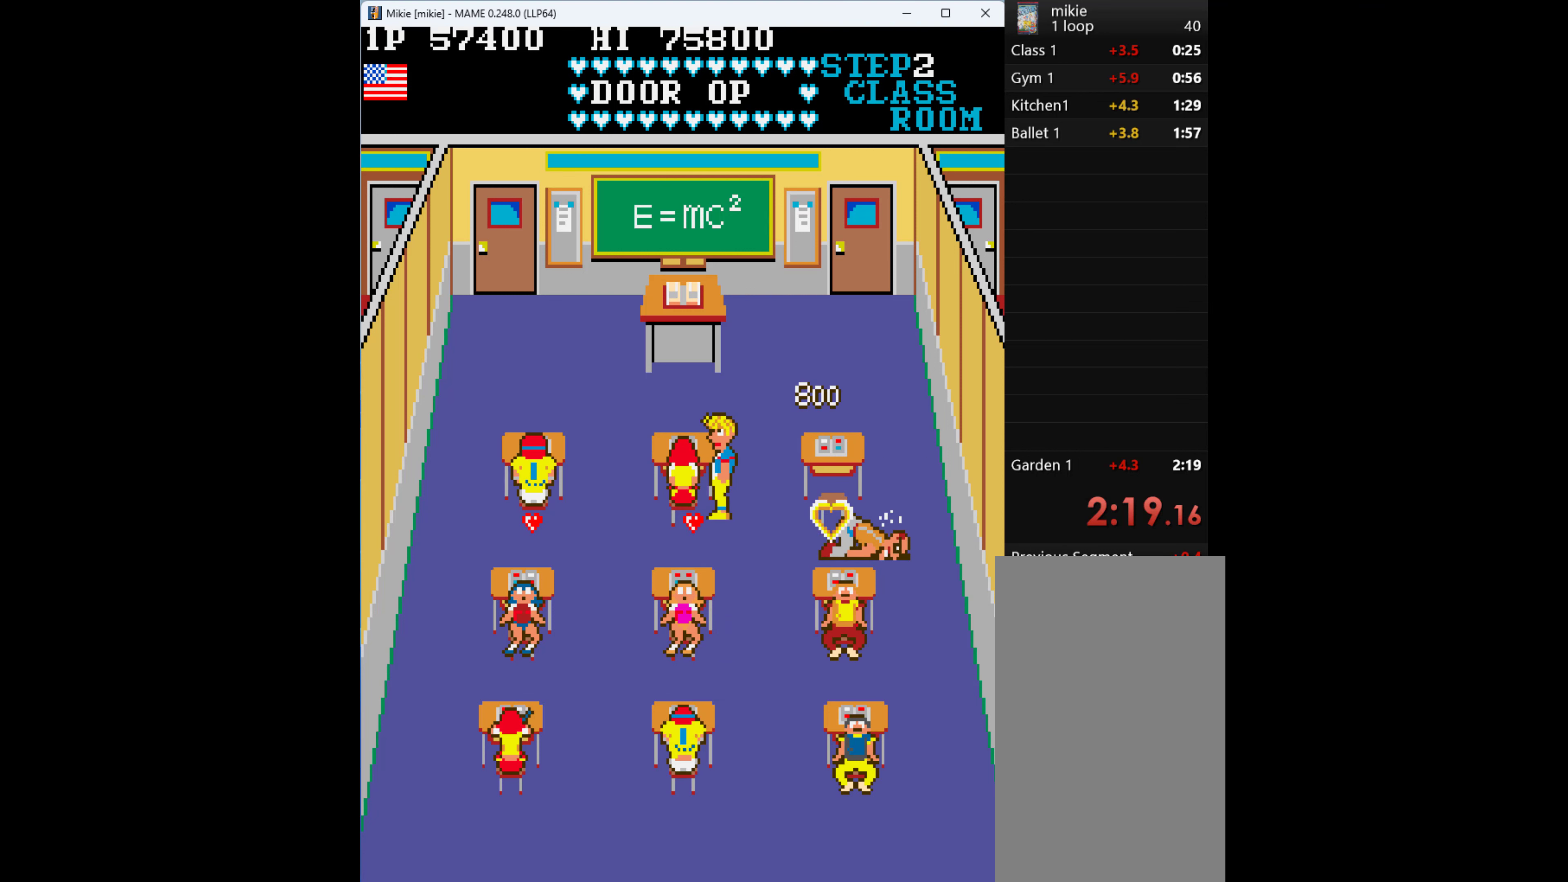
{"keys": [], "events": [[33, "left", "down"], [100, "left", "up"], [300, "left", "down"], [367, "left", "up"], [433, "left", "down"], [500, "left", "up"]]}
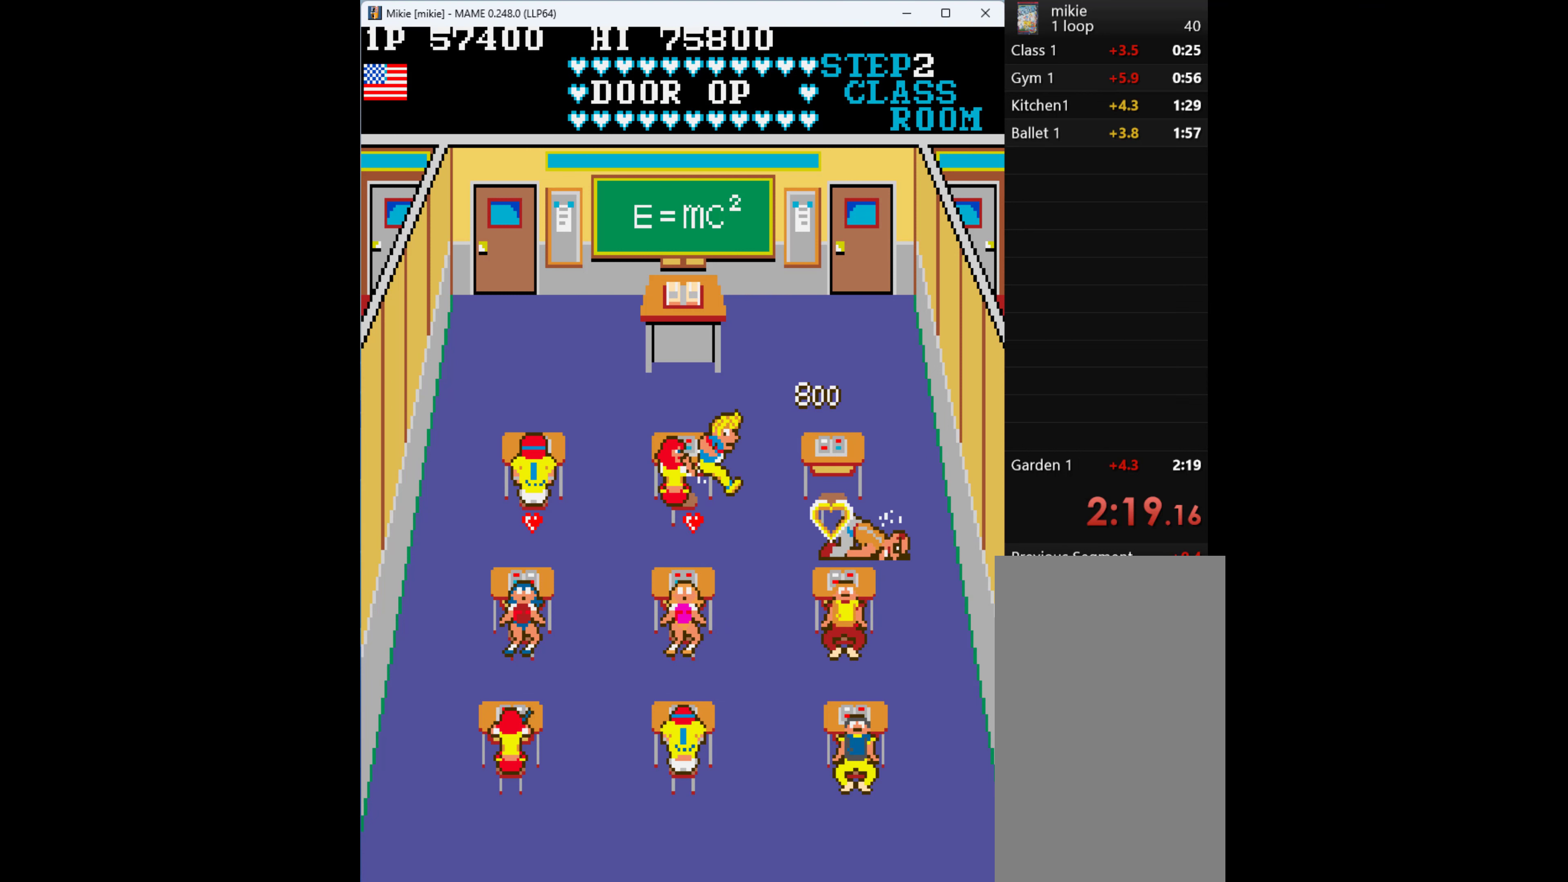
{"keys": ["left"], "events": [[67, "left", "down"], [167, "left", "up"], [233, "left", "down"]]}
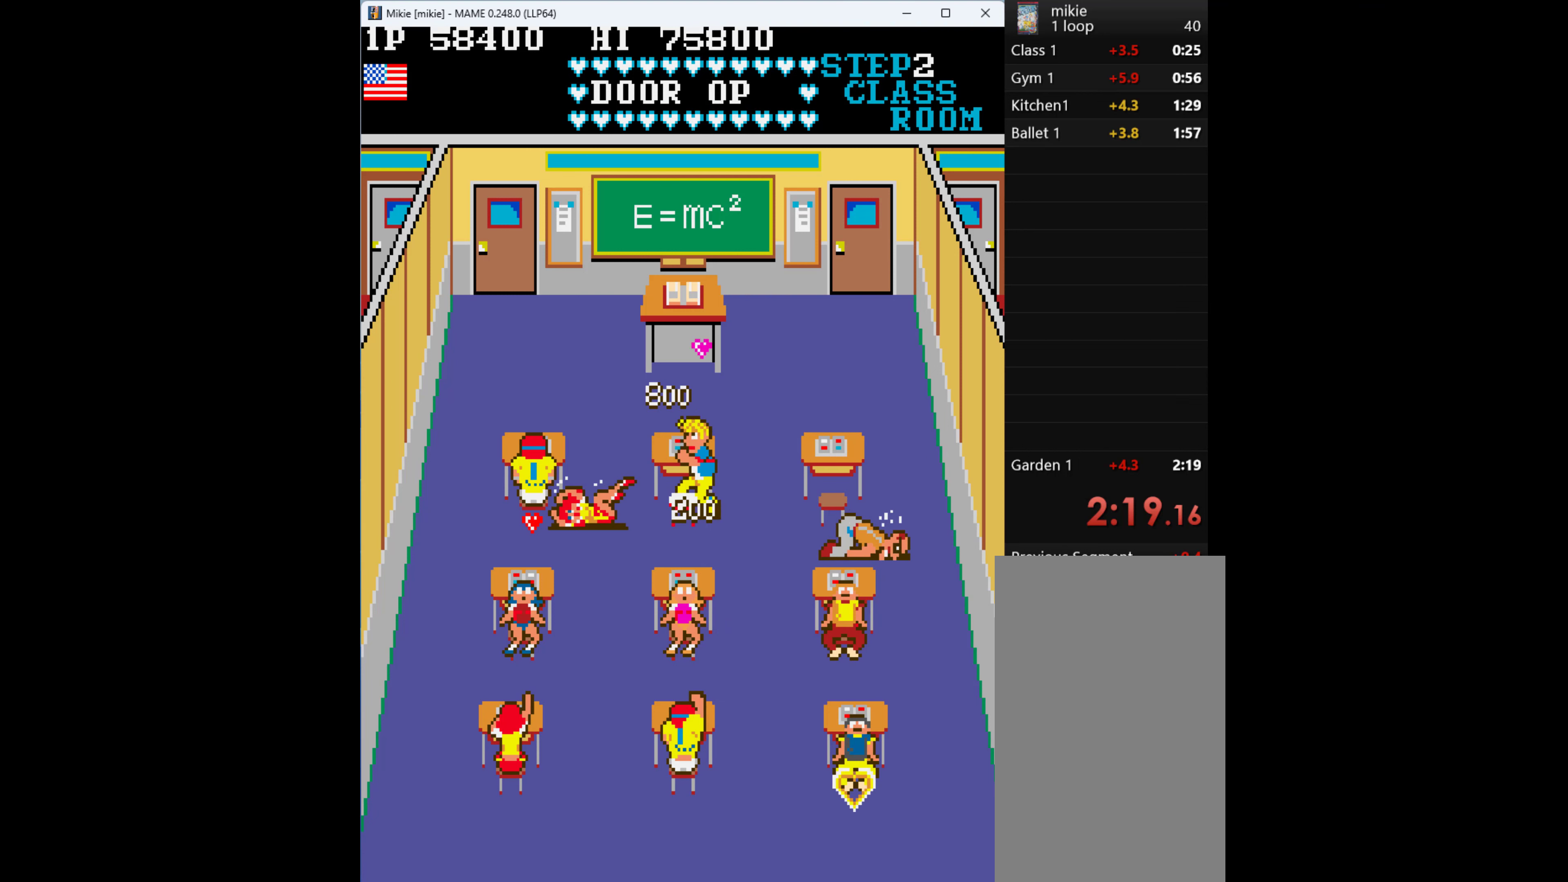
{"keys": ["left"], "events": []}
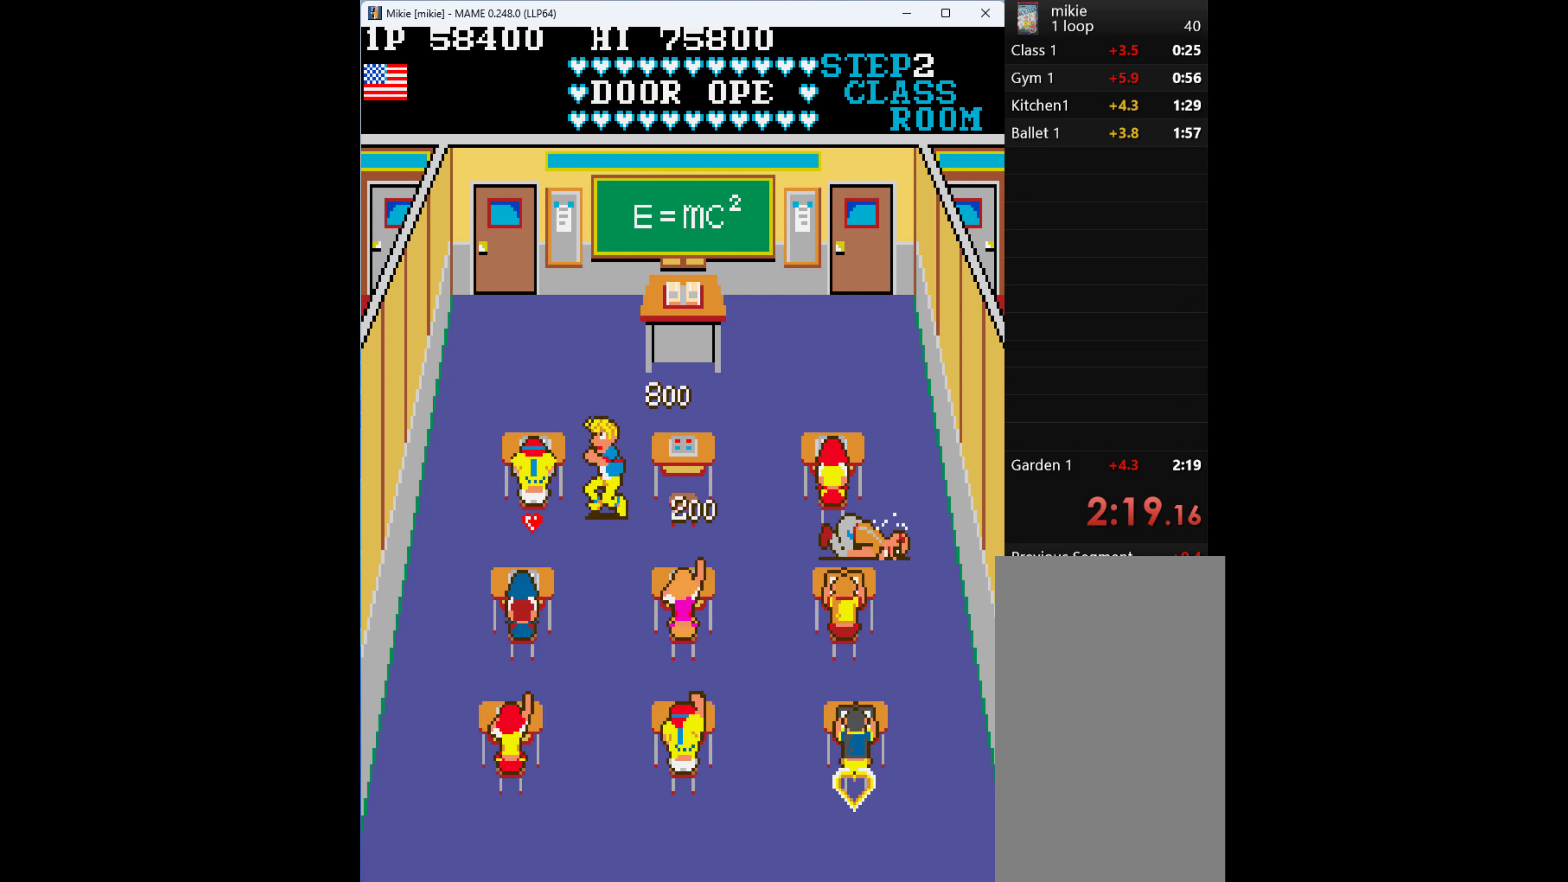
{"keys": [], "events": [[300, "left", "up"], [400, "left", "down"], [433, "left", "up"]]}
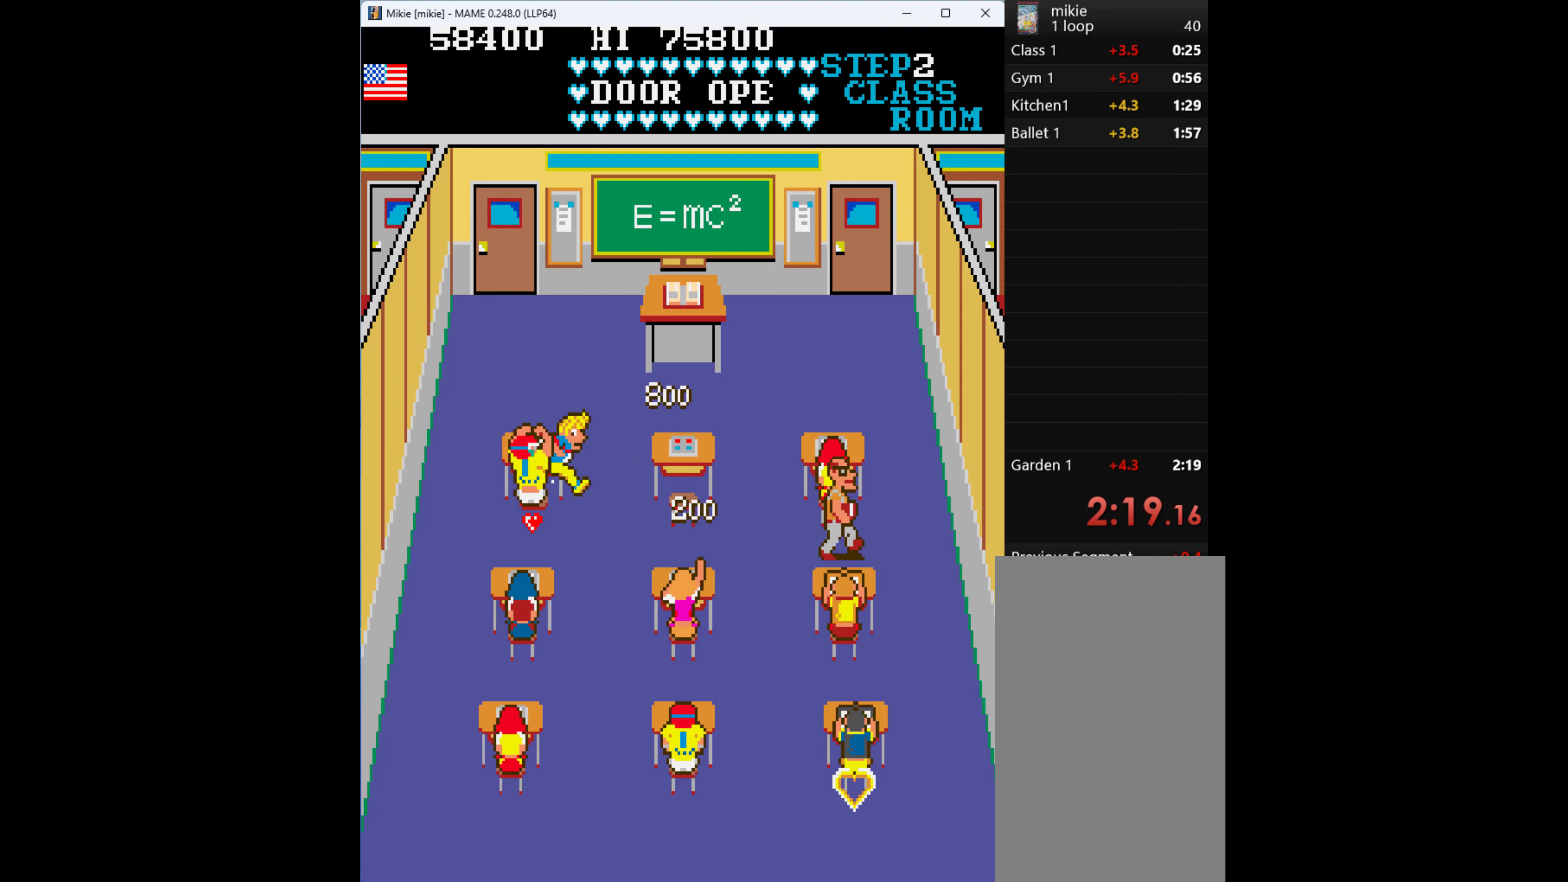
{"keys": ["left"], "events": [[33, "left", "down"], [100, "left", "up"], [200, "left", "down"], [267, "left", "up"], [300, "left", "down"], [400, "left", "up"], [466, "left", "down"]]}
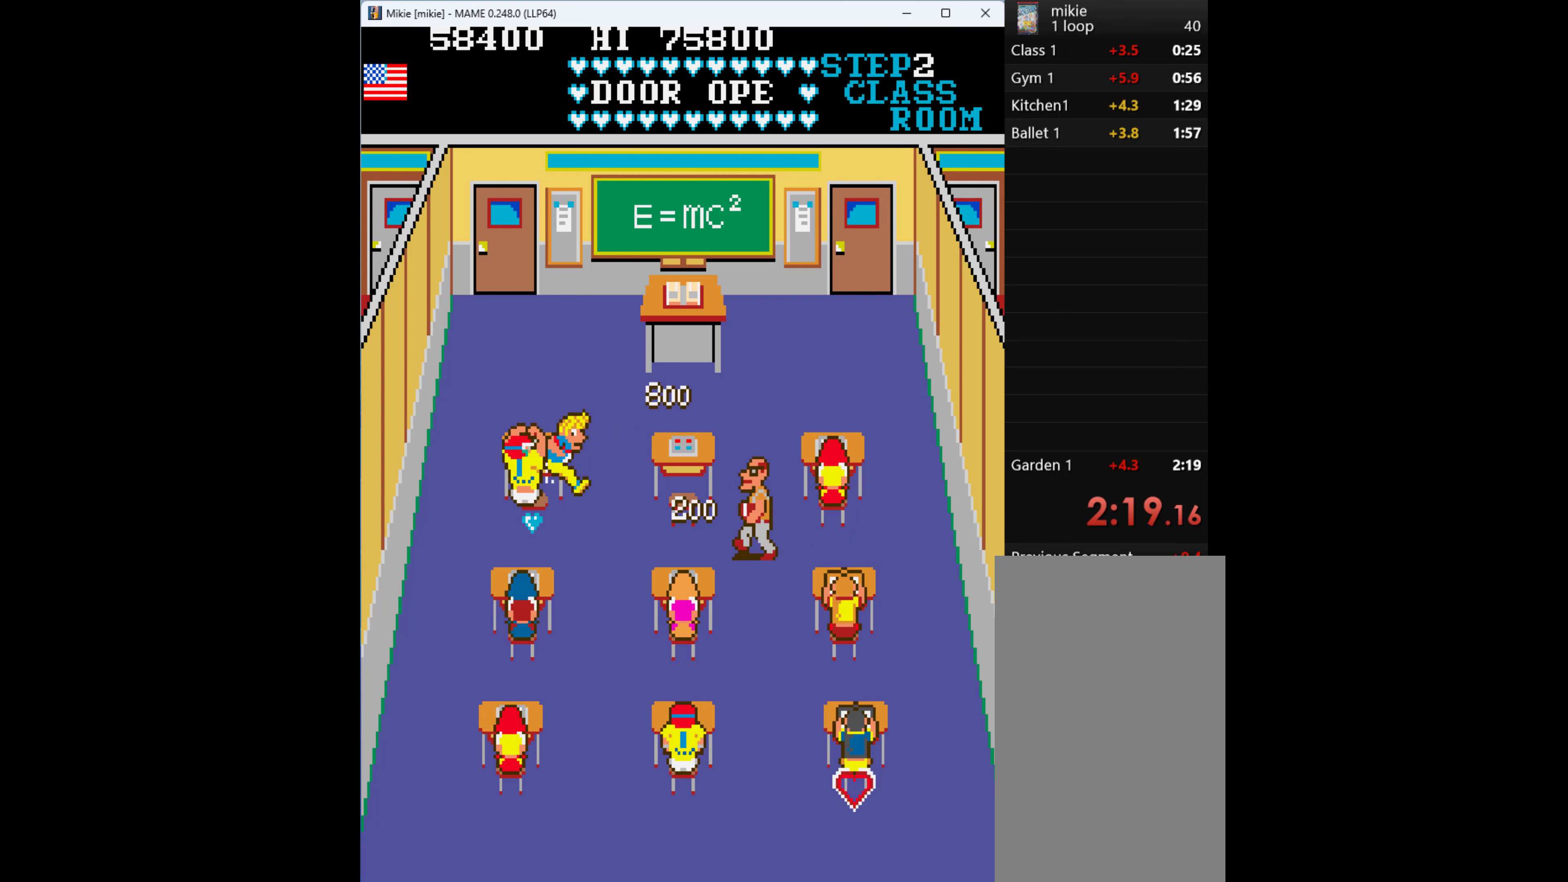
{"keys": [], "events": [[66, "left", "up"], [166, "left", "down"], [200, "left", "up"], [300, "left", "down"], [366, "left", "up"]]}
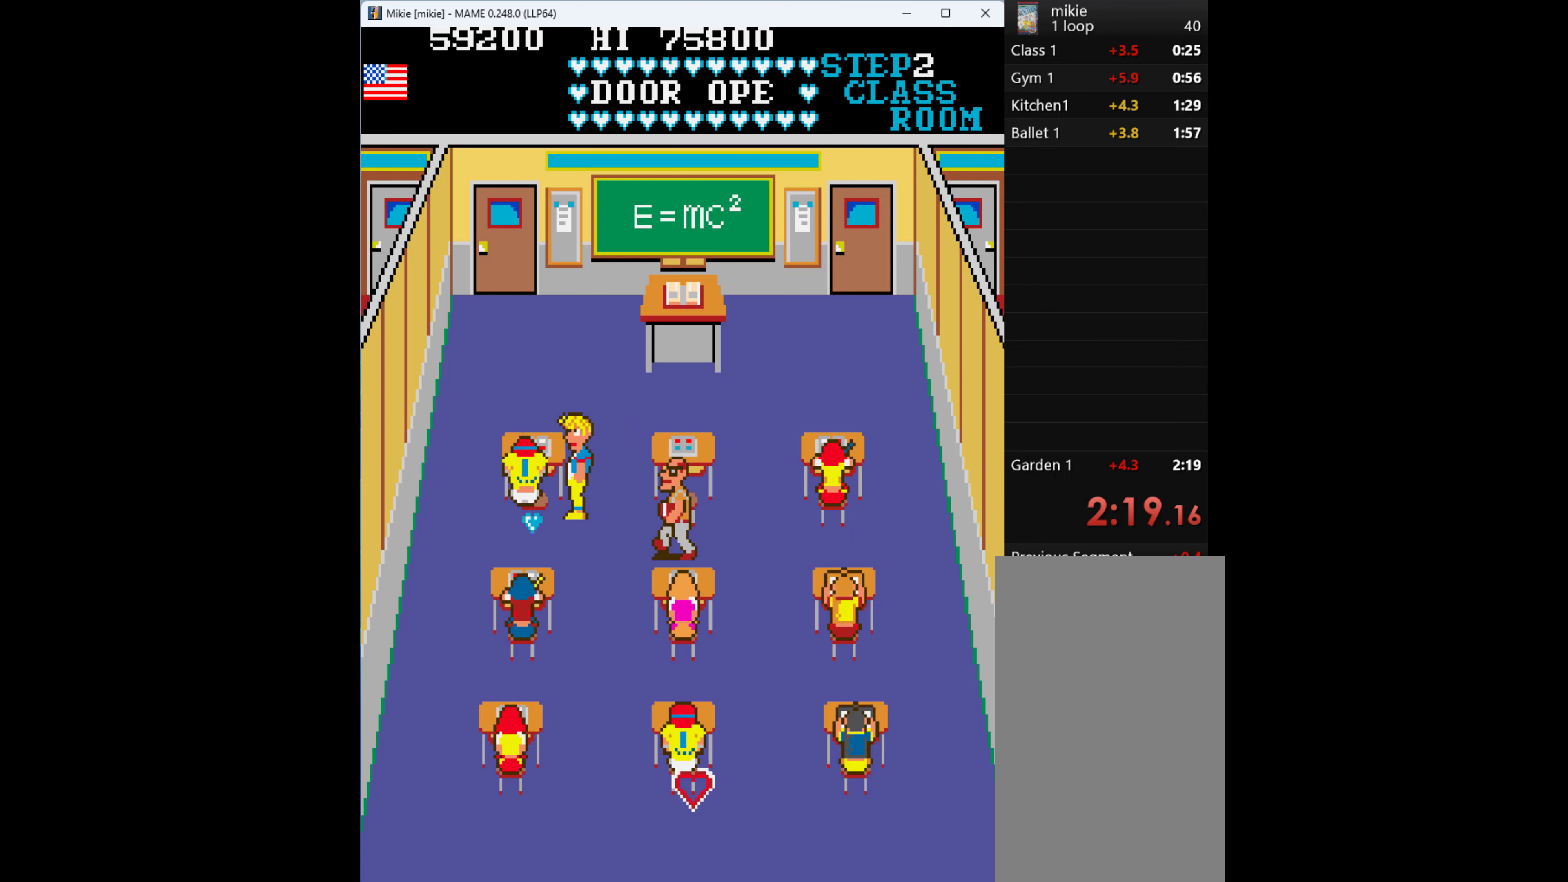
{"keys": ["left"], "events": [[33, "left", "down"], [233, "left", "up"], [266, "left", "down"]]}
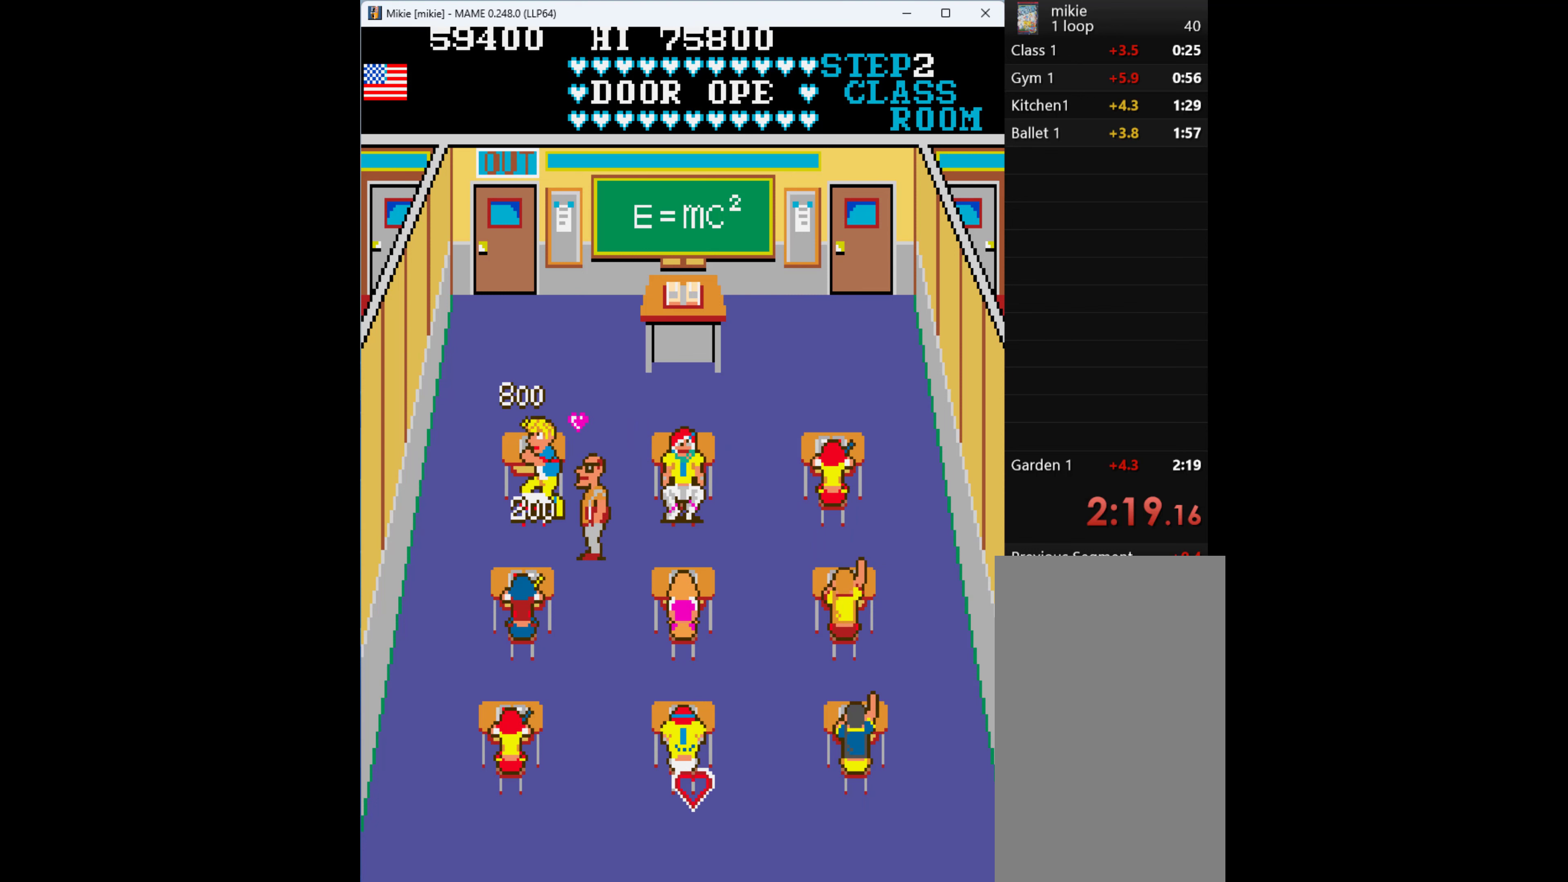
{"keys": ["up"], "events": [[400, "up", "down"], [466, "left", "up"]]}
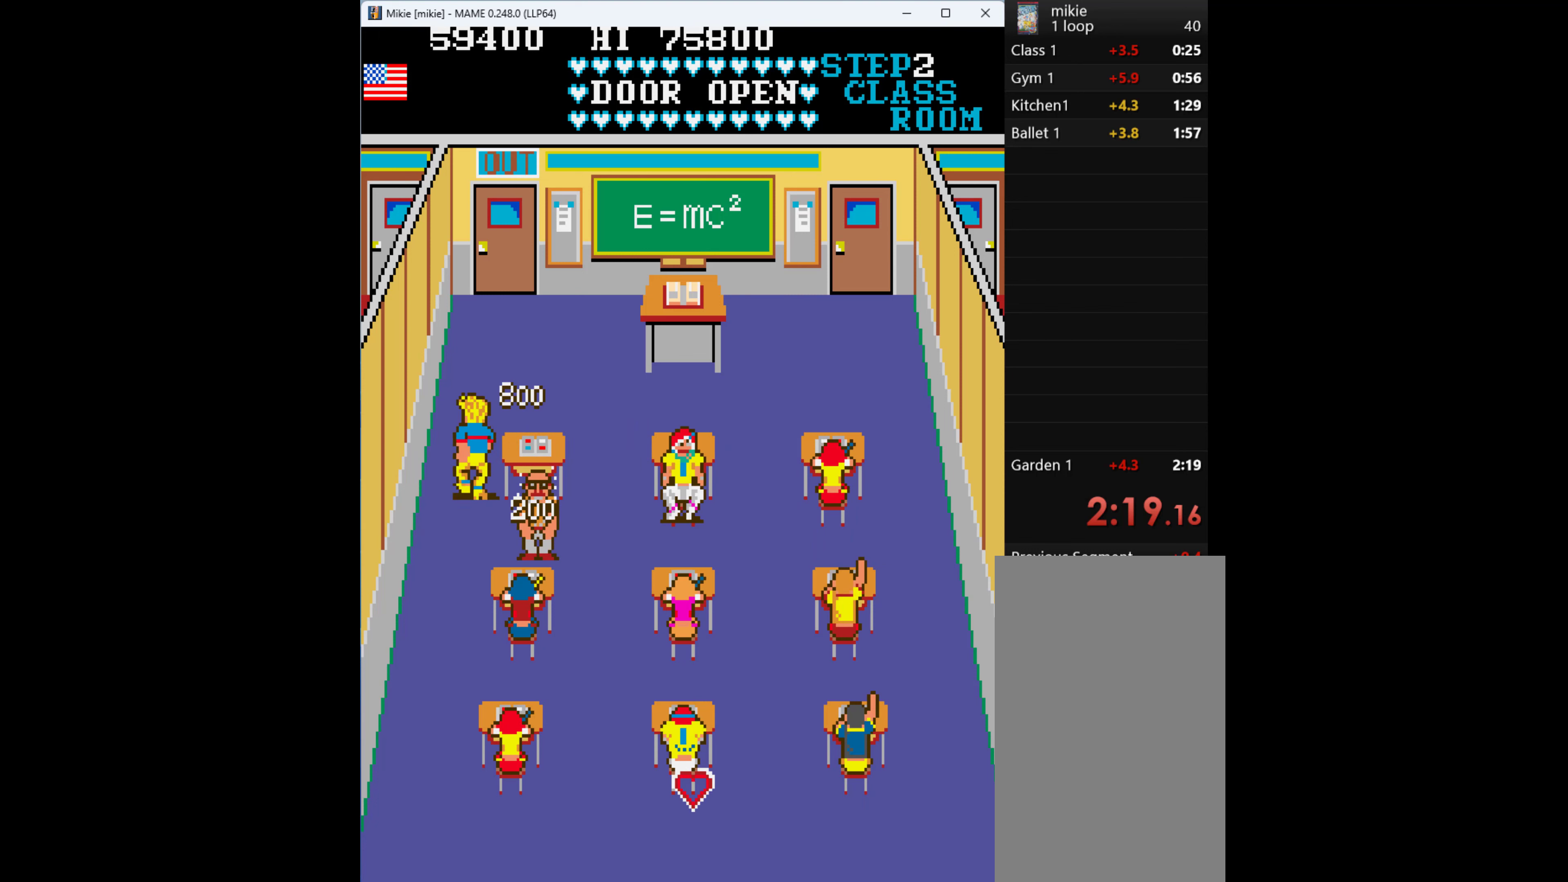
{"keys": ["up"], "events": []}
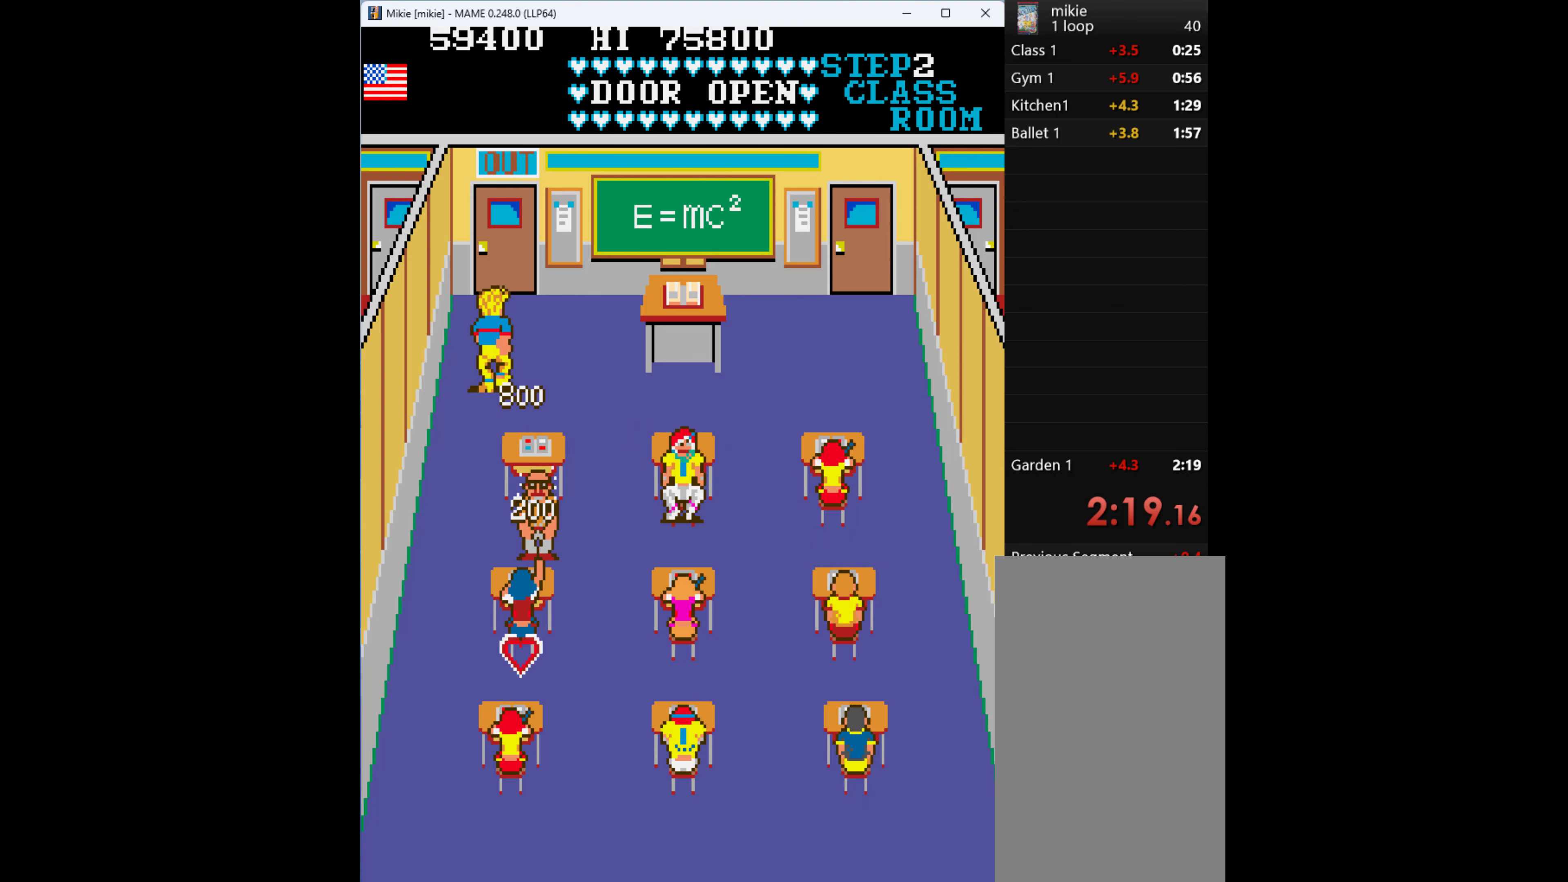
{"keys": ["up", "w"], "events": [[500, "w", "down"]]}
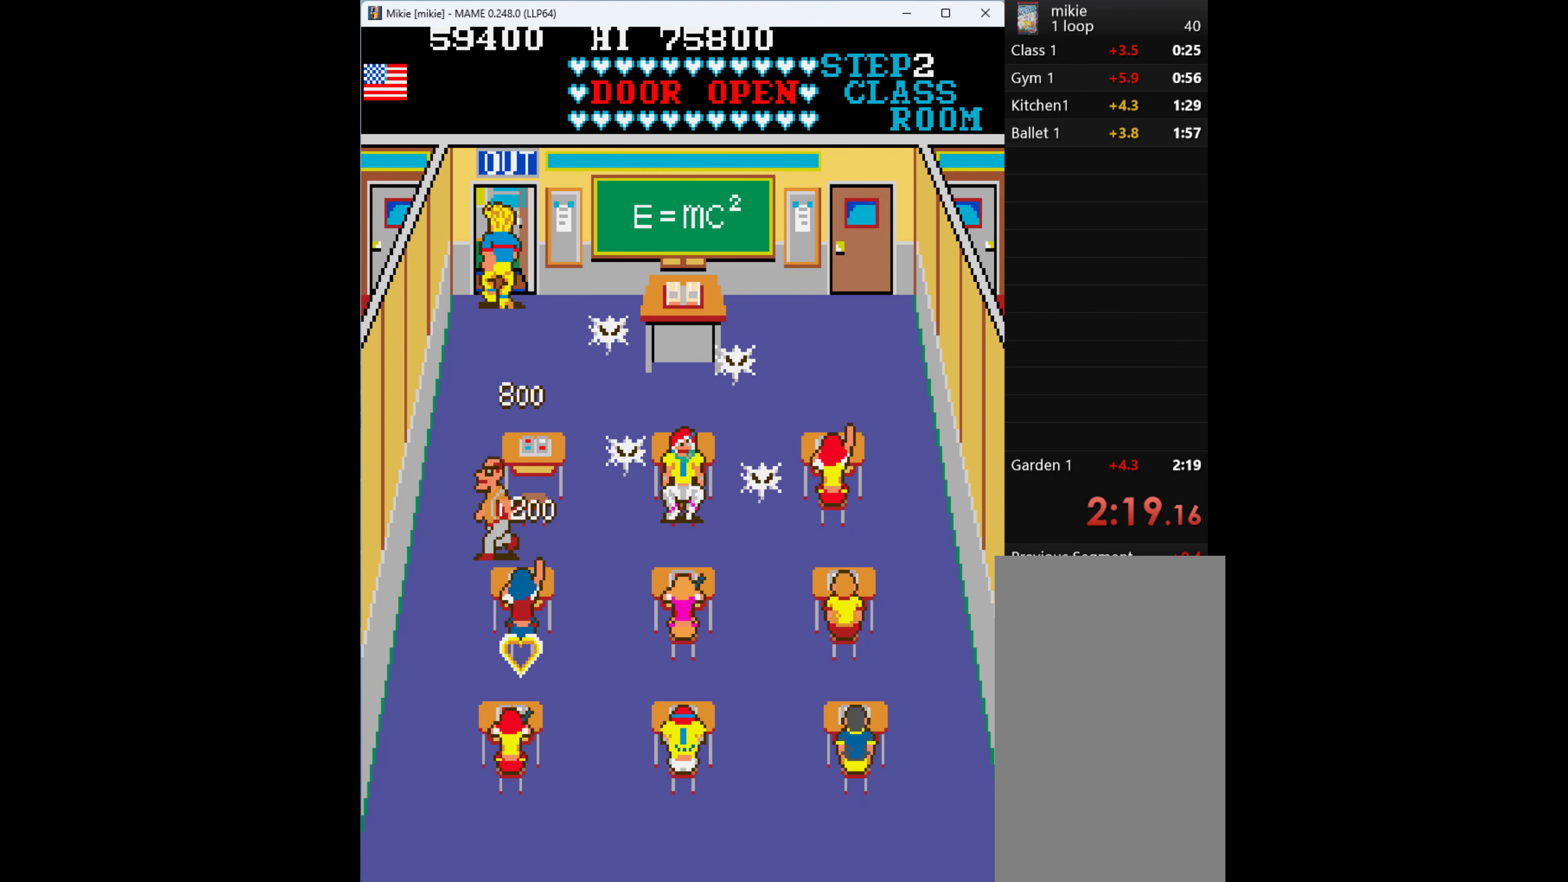
{"keys": [], "events": [[233, "w", "up"], [300, "up", "up"]]}
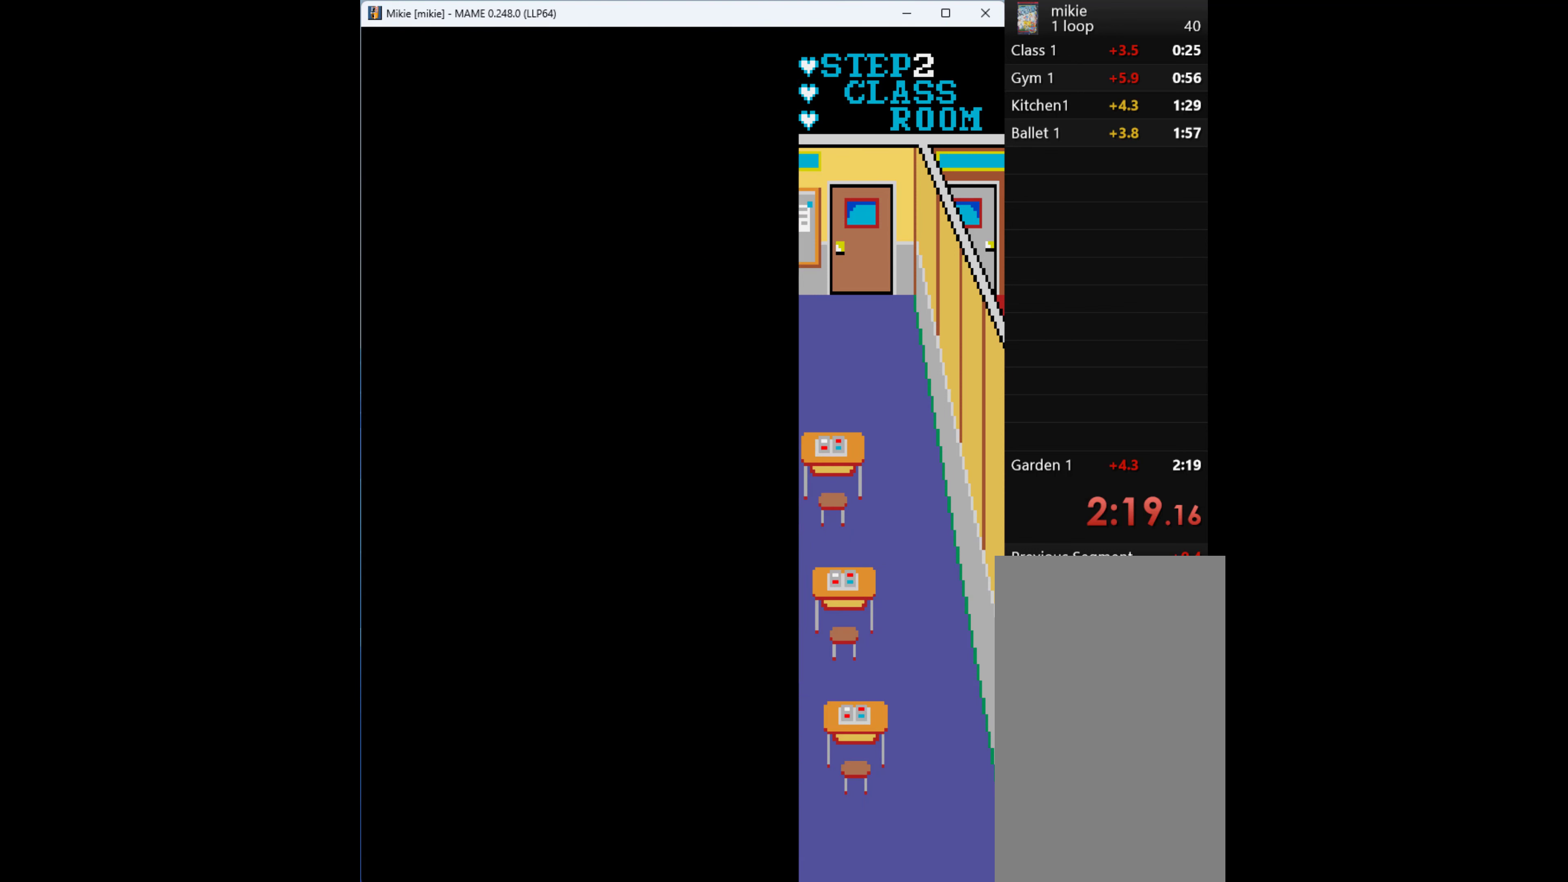
{"keys": [], "events": []}
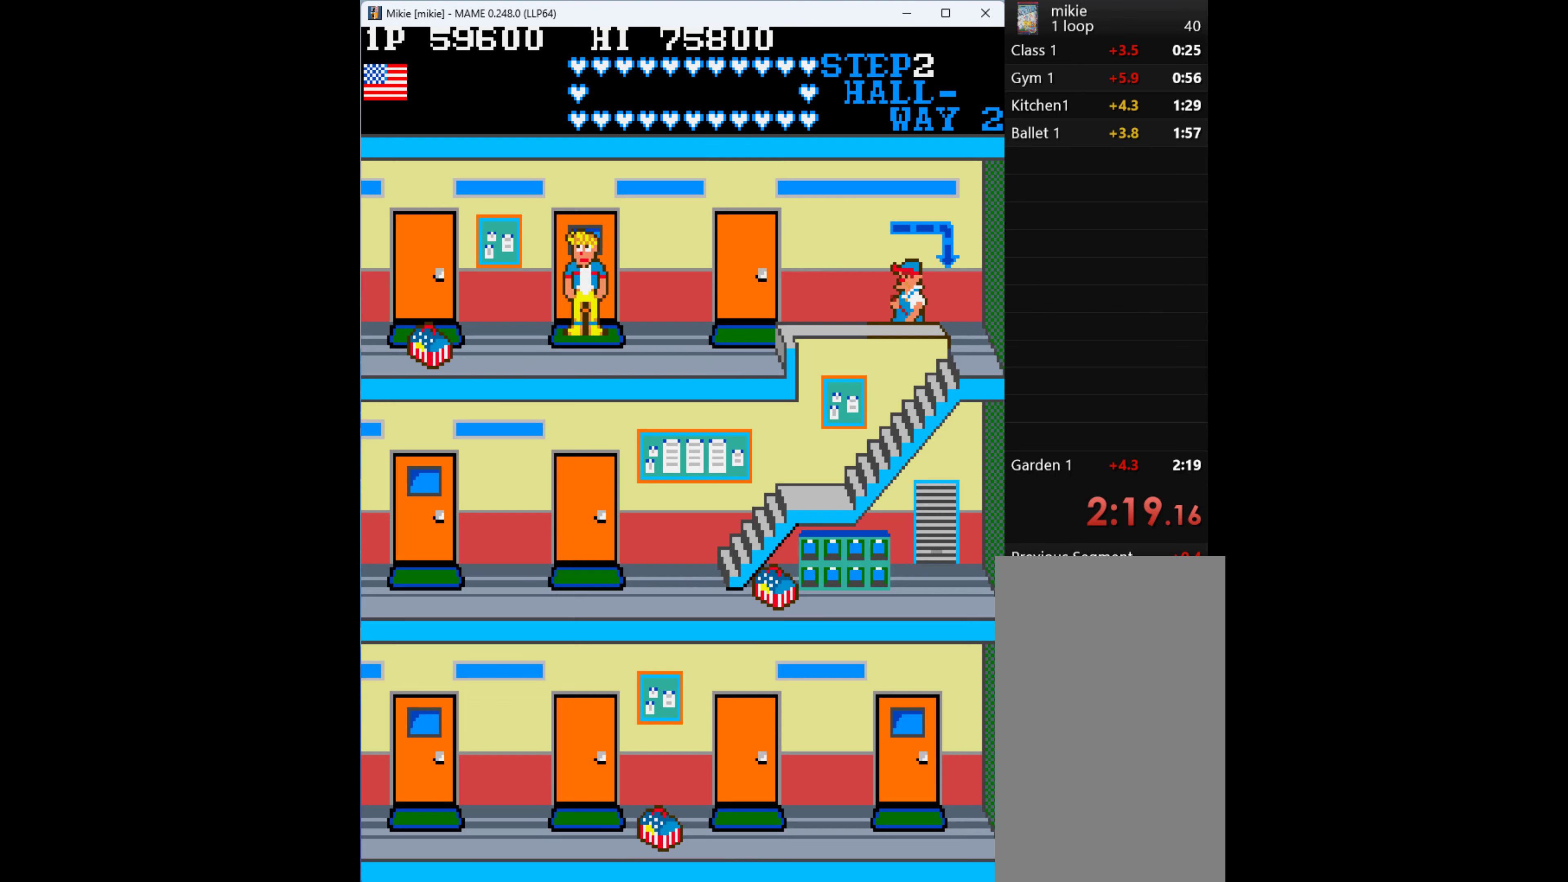
{"keys": [], "events": []}
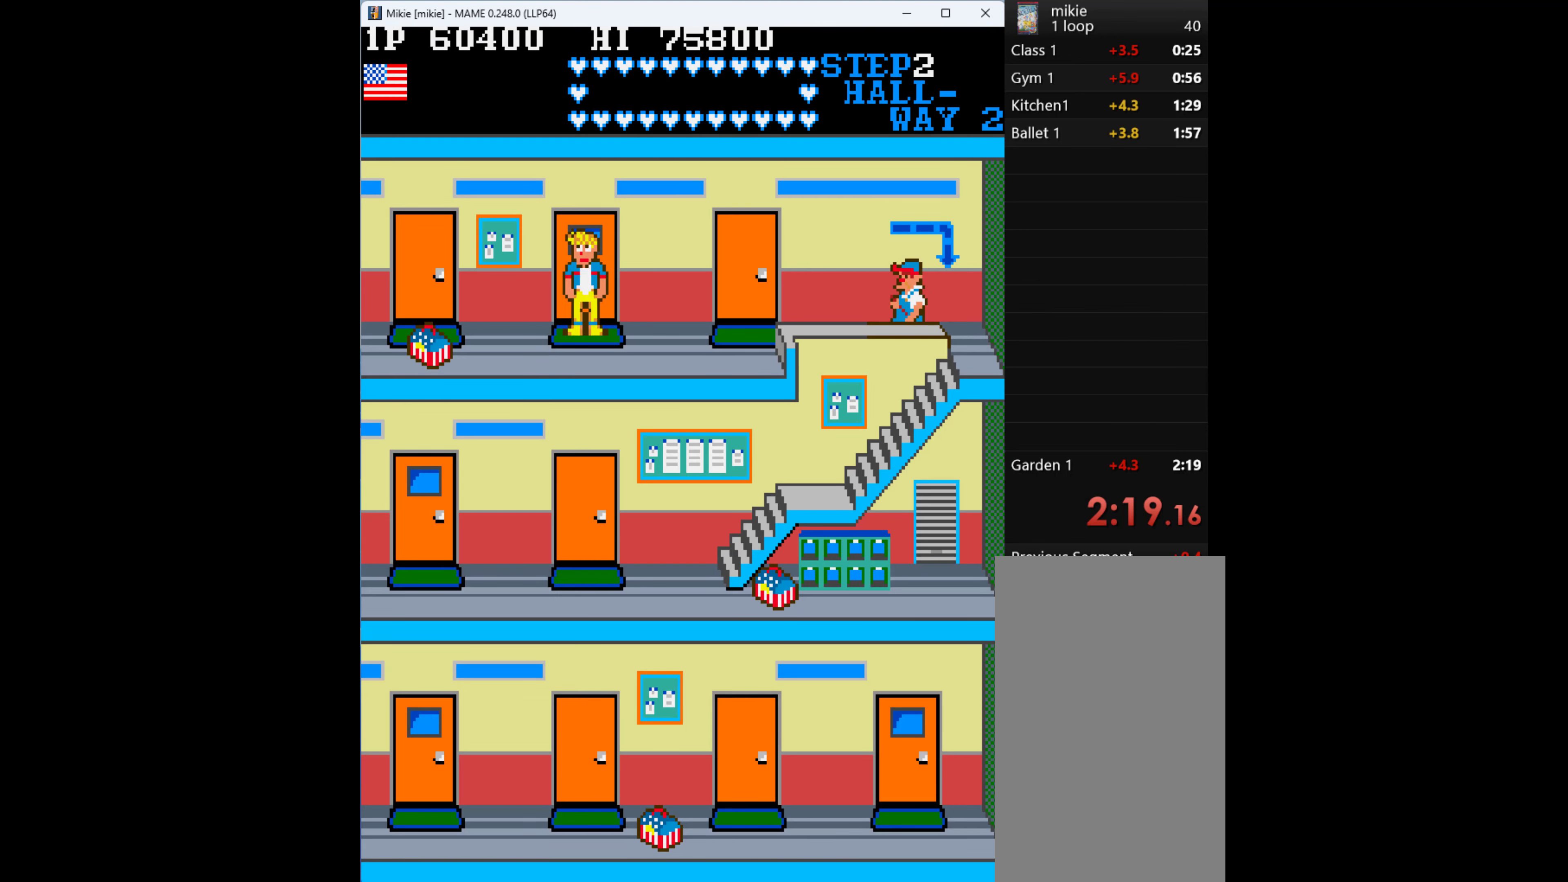
{"keys": ["right"], "events": [[133, "right", "down"]]}
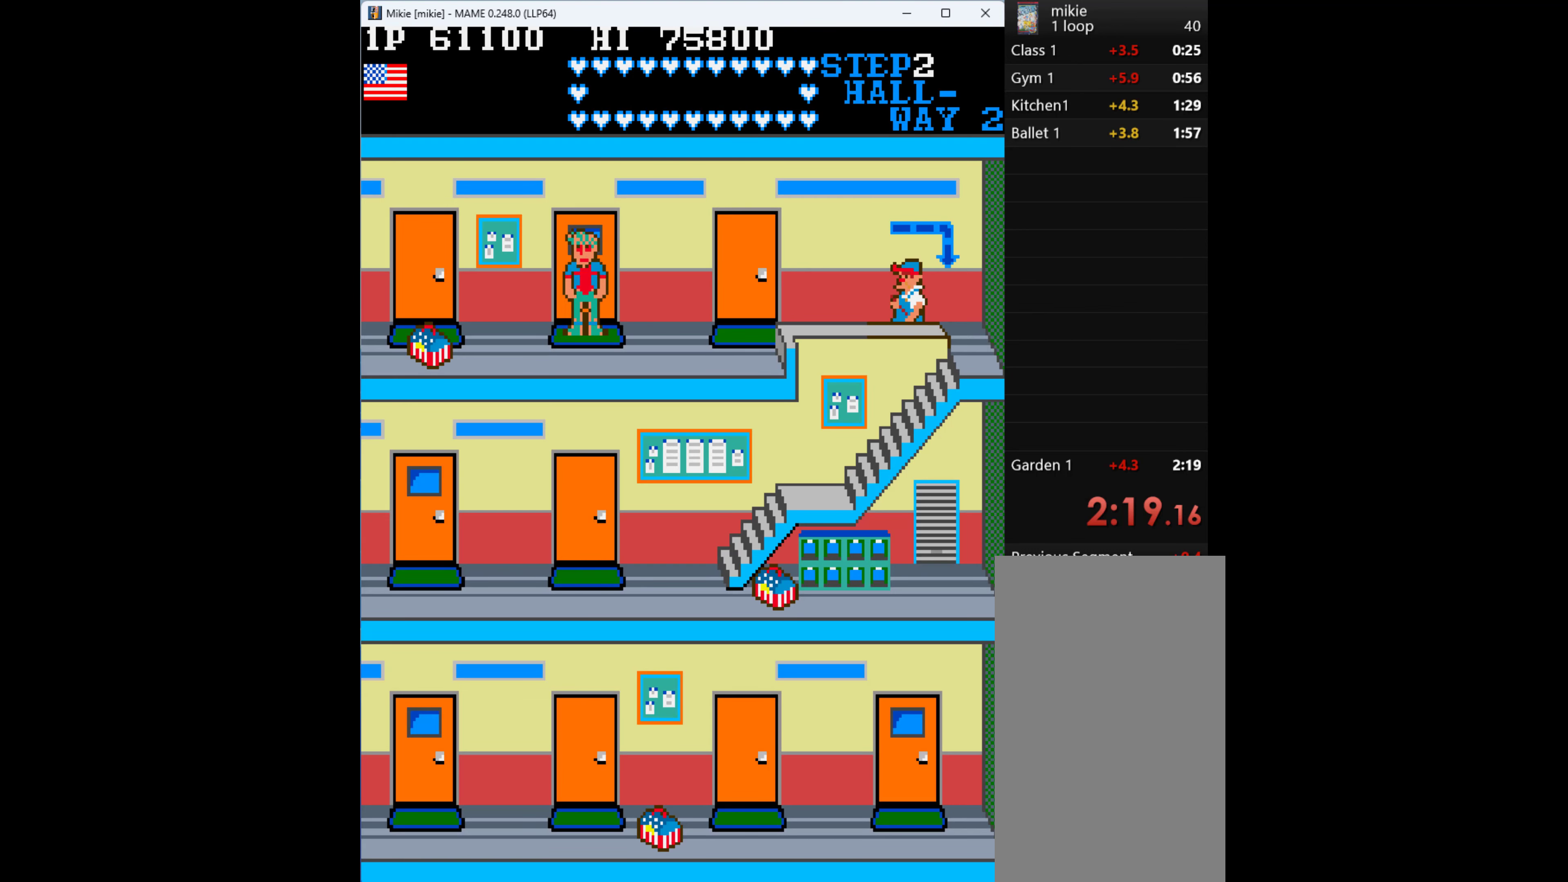
{"keys": ["right"], "events": []}
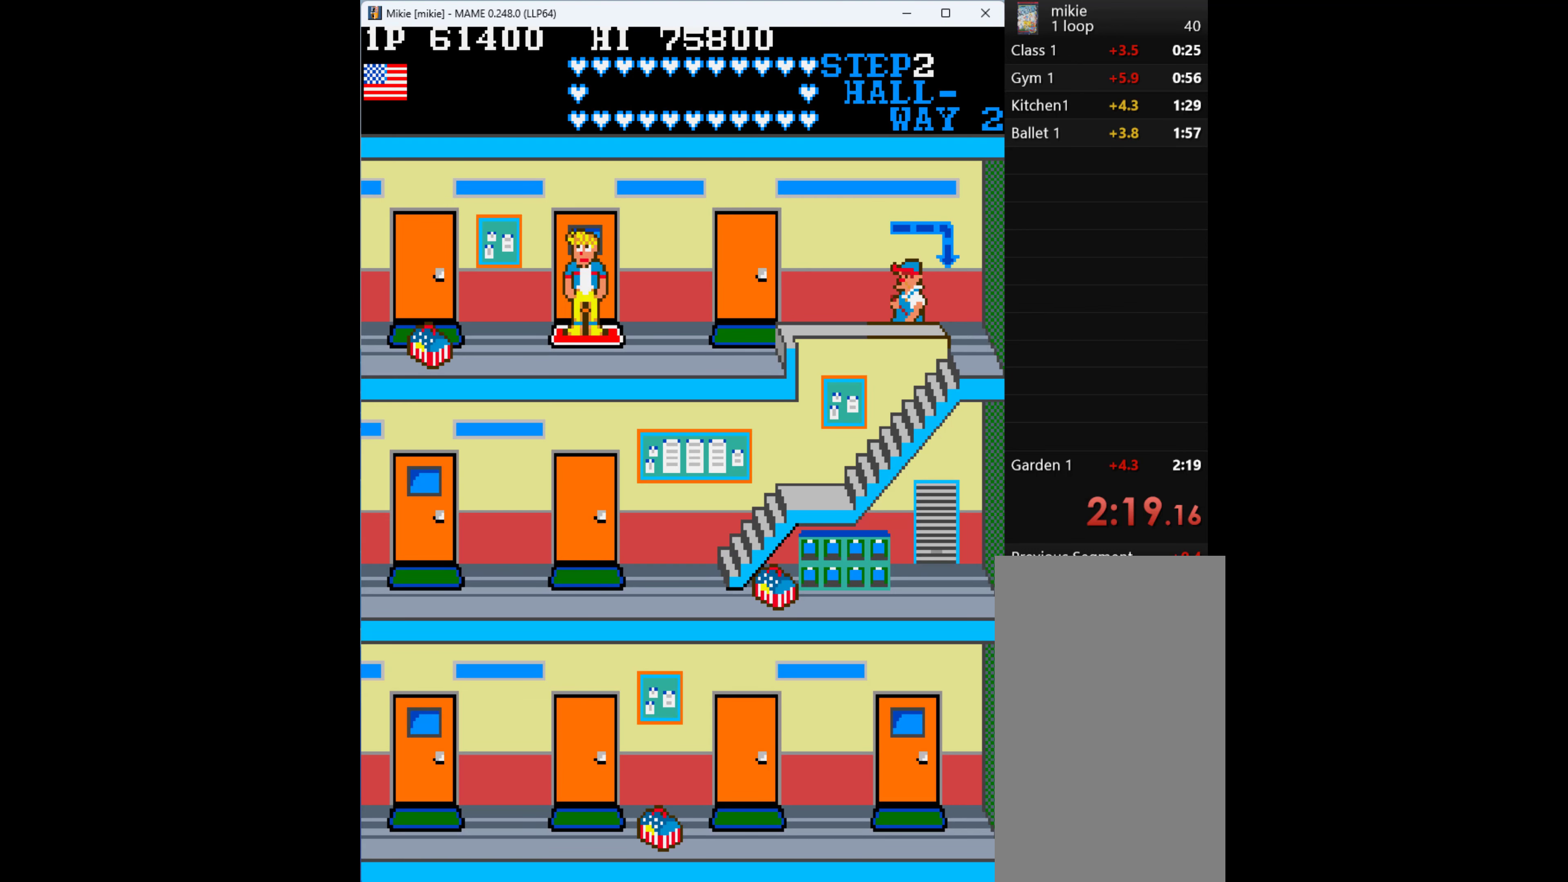
{"keys": ["right"], "events": []}
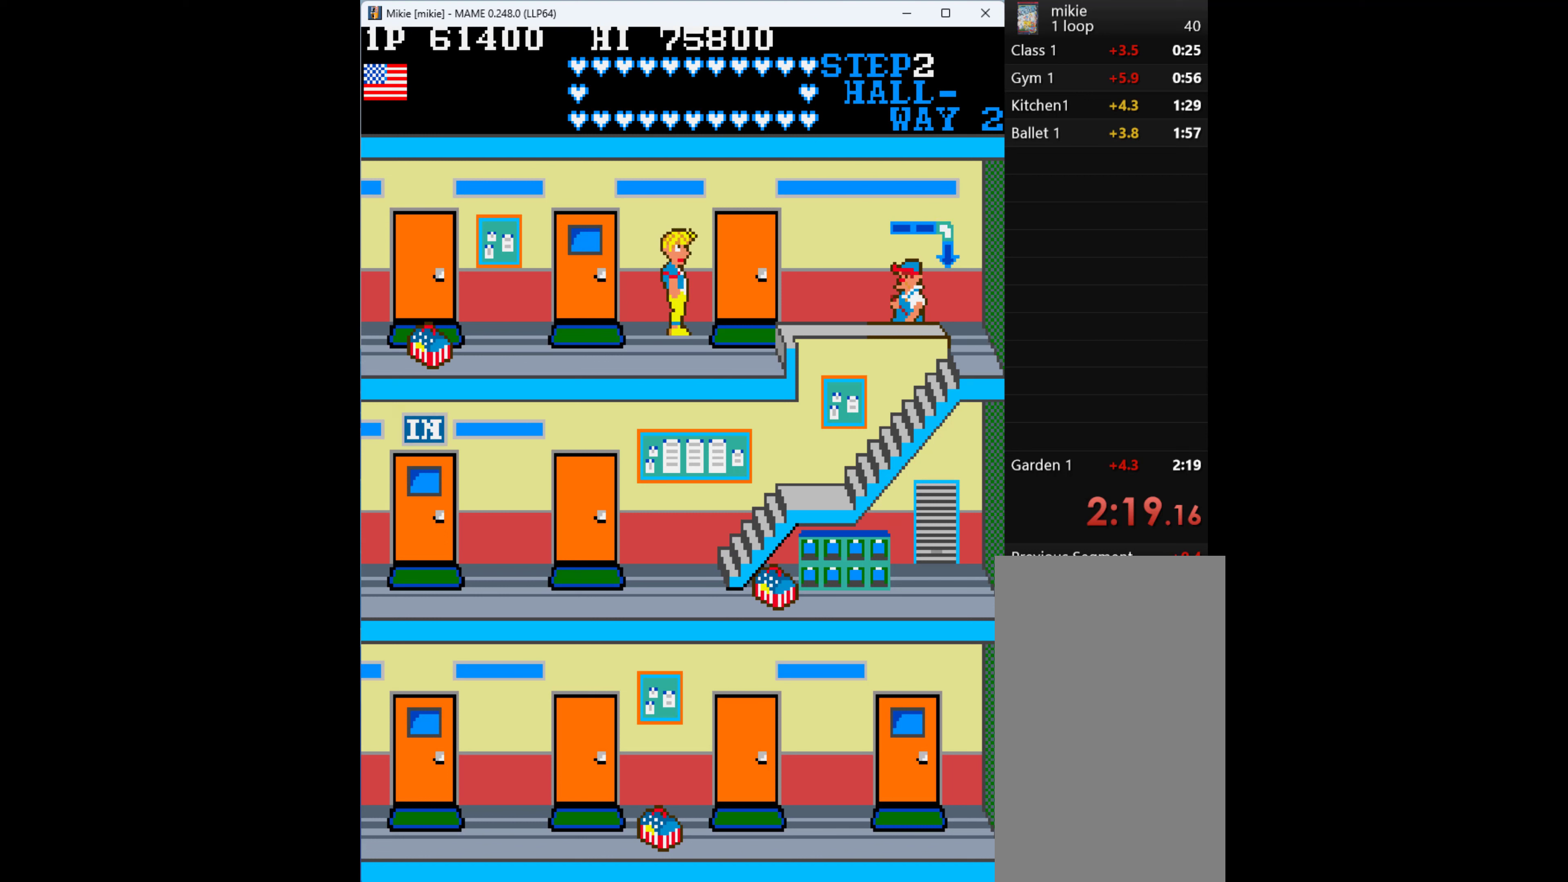
{"keys": ["right"], "events": []}